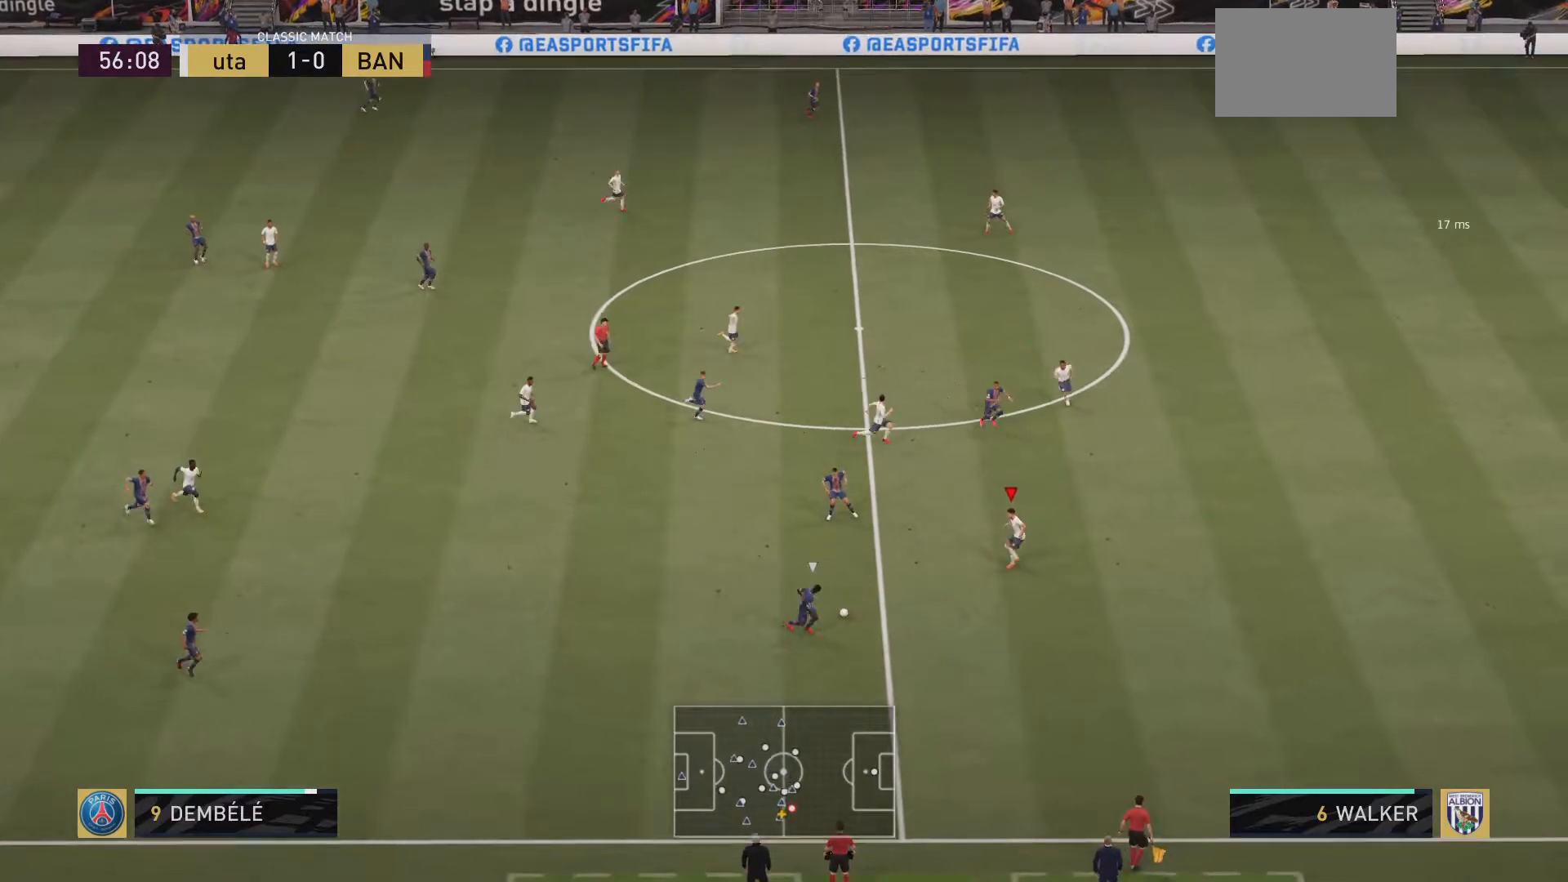
Gameplay with a controller (PlayStation layout); each line is a JSON object with the inputs held at the frame after it. "events" lists button and stick changes between this image and that frame as [ms after this image, input, new state], when the widget could be followed in between. Not read: L3 R3.
{"buttons": ["R2"], "left_stick": "right", "right_stick": "center", "events": [[184, "left_stick", "right"]]}
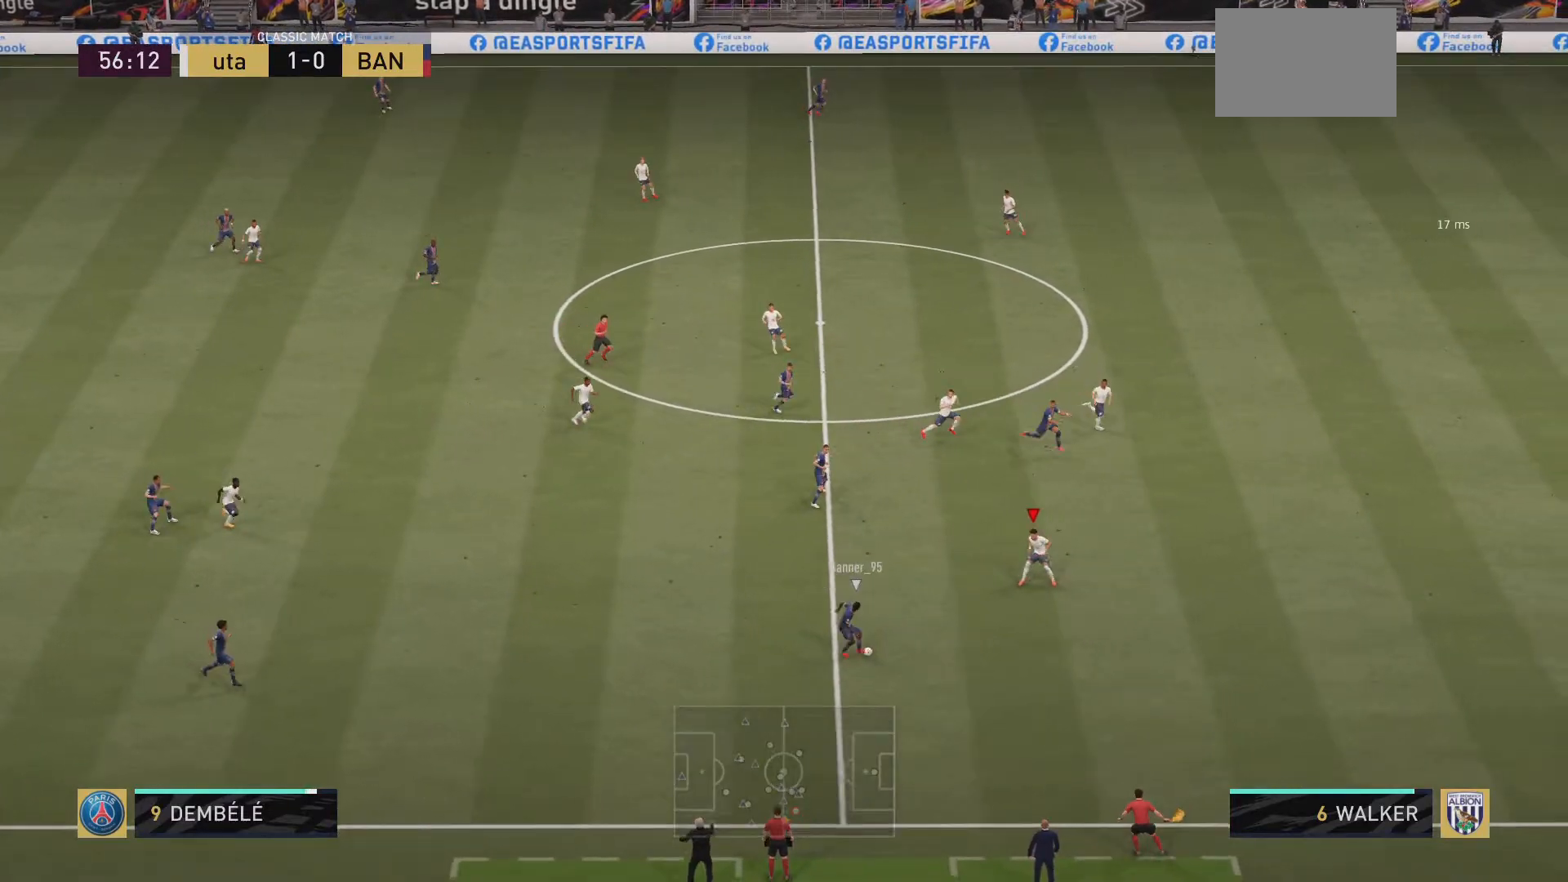
{"buttons": ["R2"], "left_stick": "right", "right_stick": "center", "events": []}
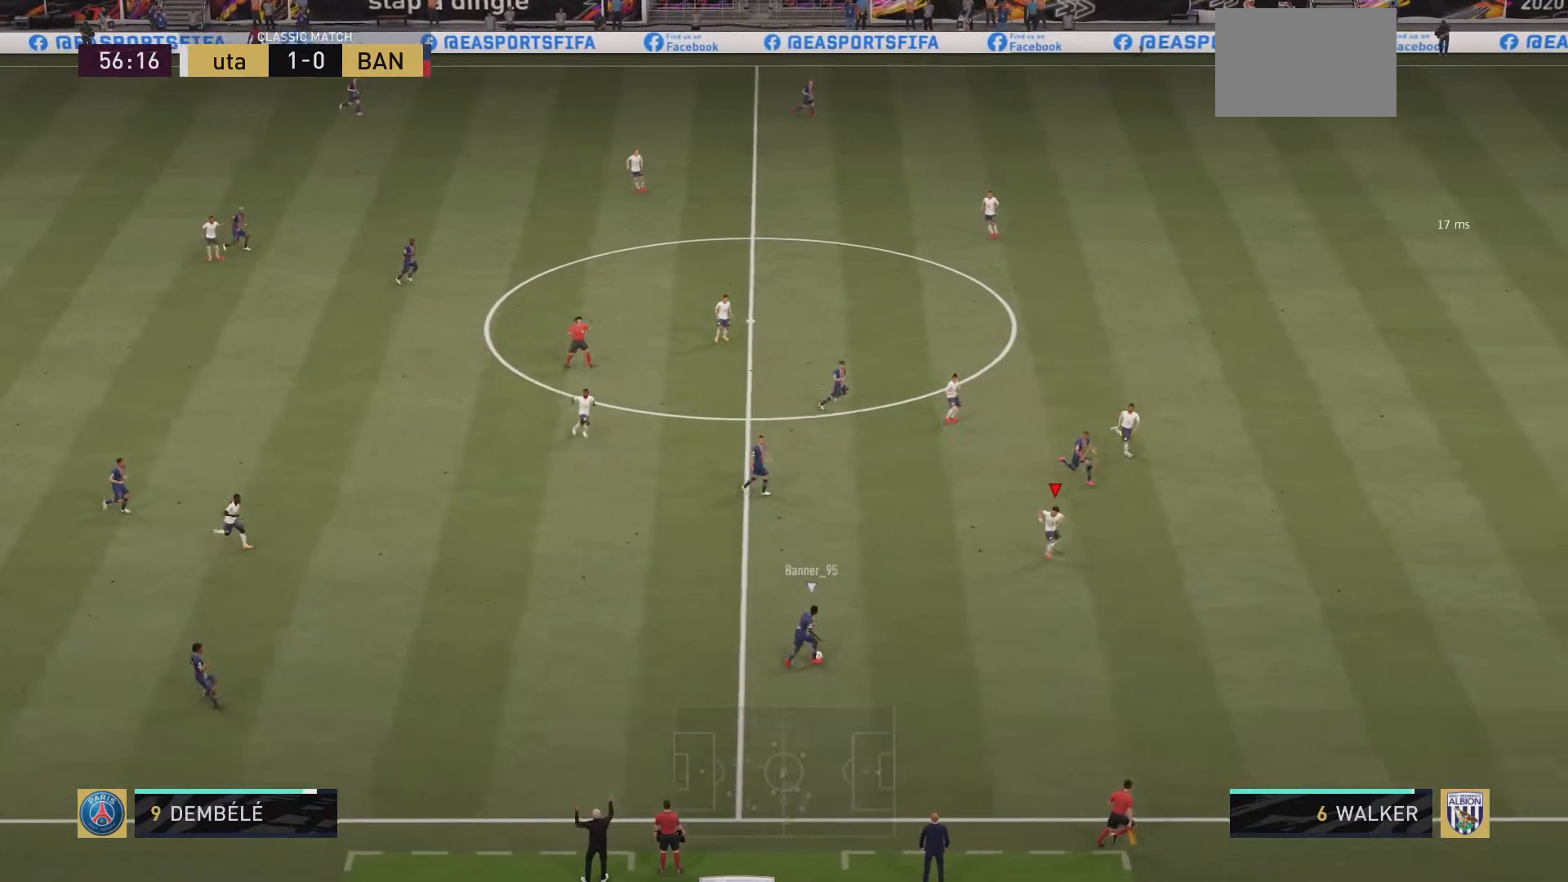
{"buttons": ["R2"], "left_stick": "right", "right_stick": "center", "events": []}
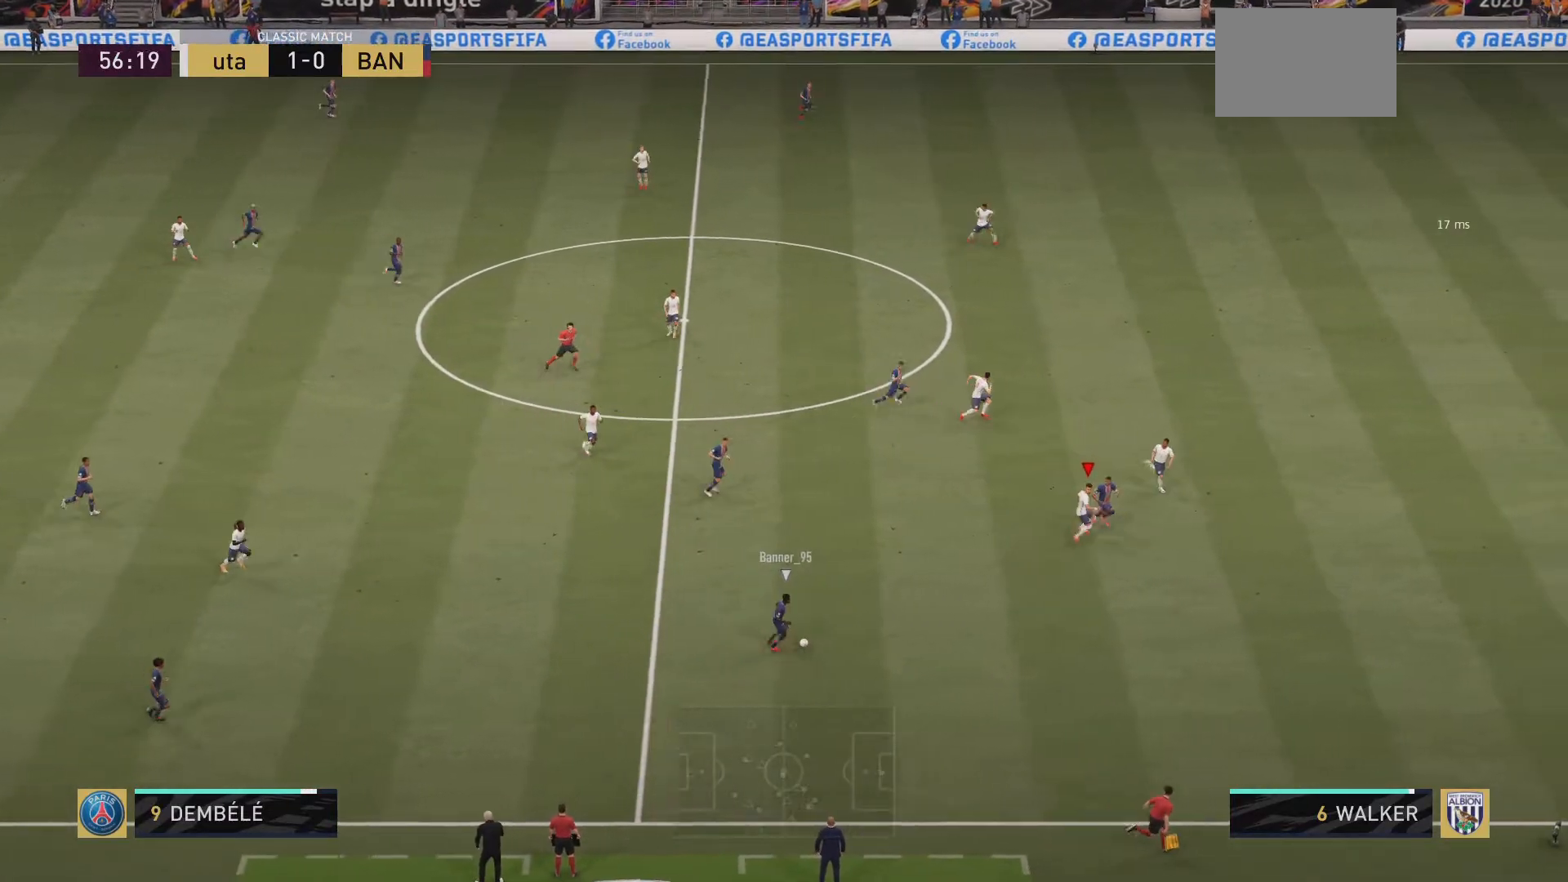
{"buttons": ["R2"], "left_stick": "down", "right_stick": "center", "events": [[16, "left_stick", "down-right"], [317, "left_stick", "down"]]}
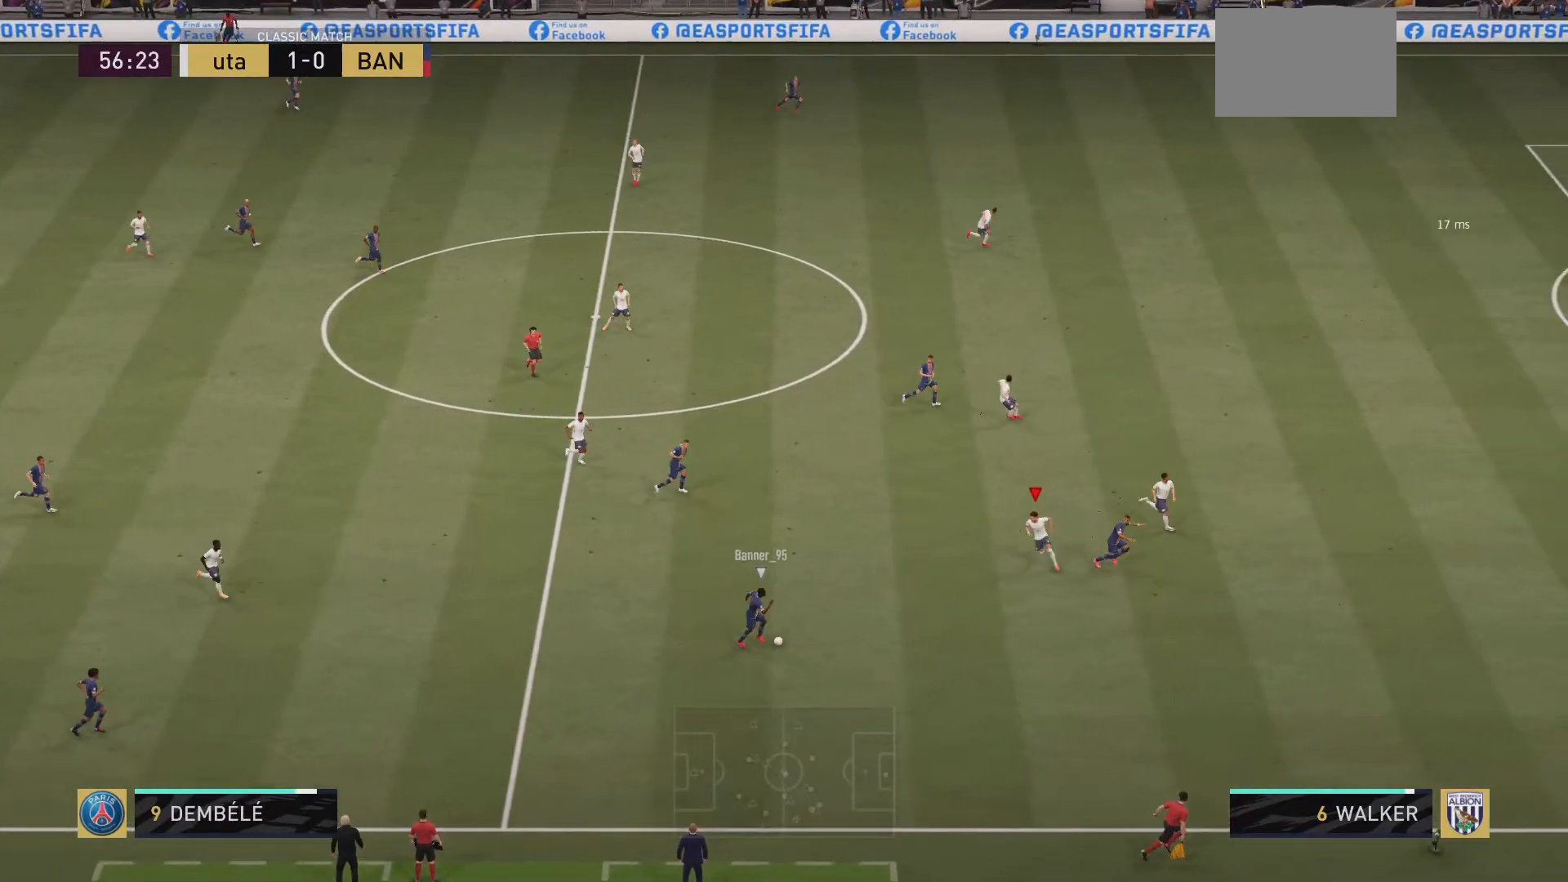
{"buttons": ["R2"], "left_stick": "down-left", "right_stick": "center", "events": [[150, "left_stick", "down-left"]]}
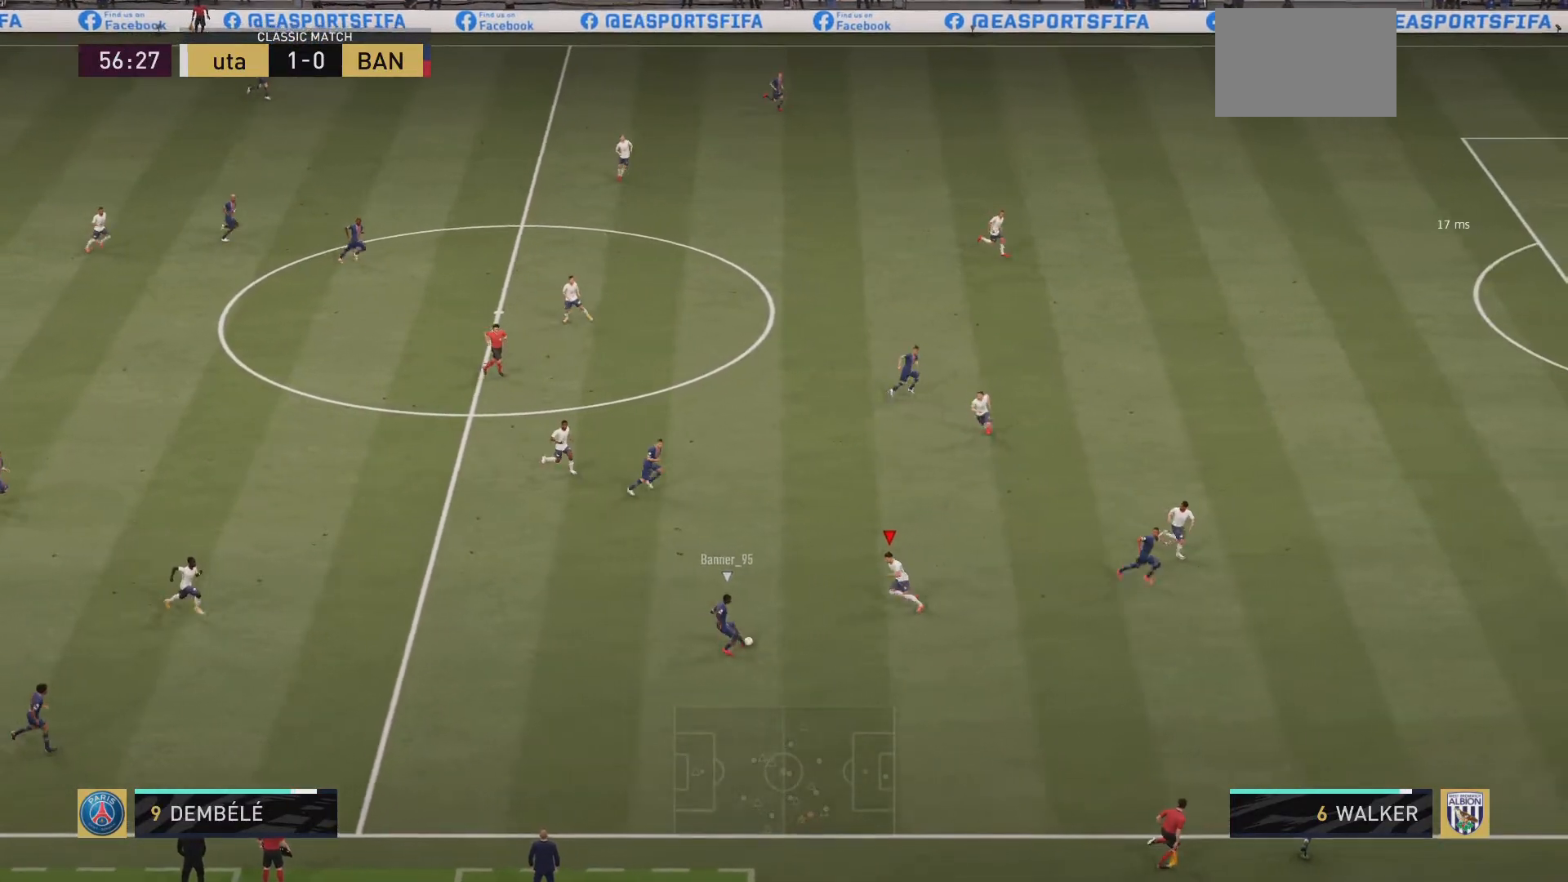
{"buttons": ["L1", "R2"], "left_stick": "down", "right_stick": "center", "events": [[317, "CIRCLE", "down"], [383, "CIRCLE", "up"], [417, "left_stick", "down"], [450, "L1", "down"]]}
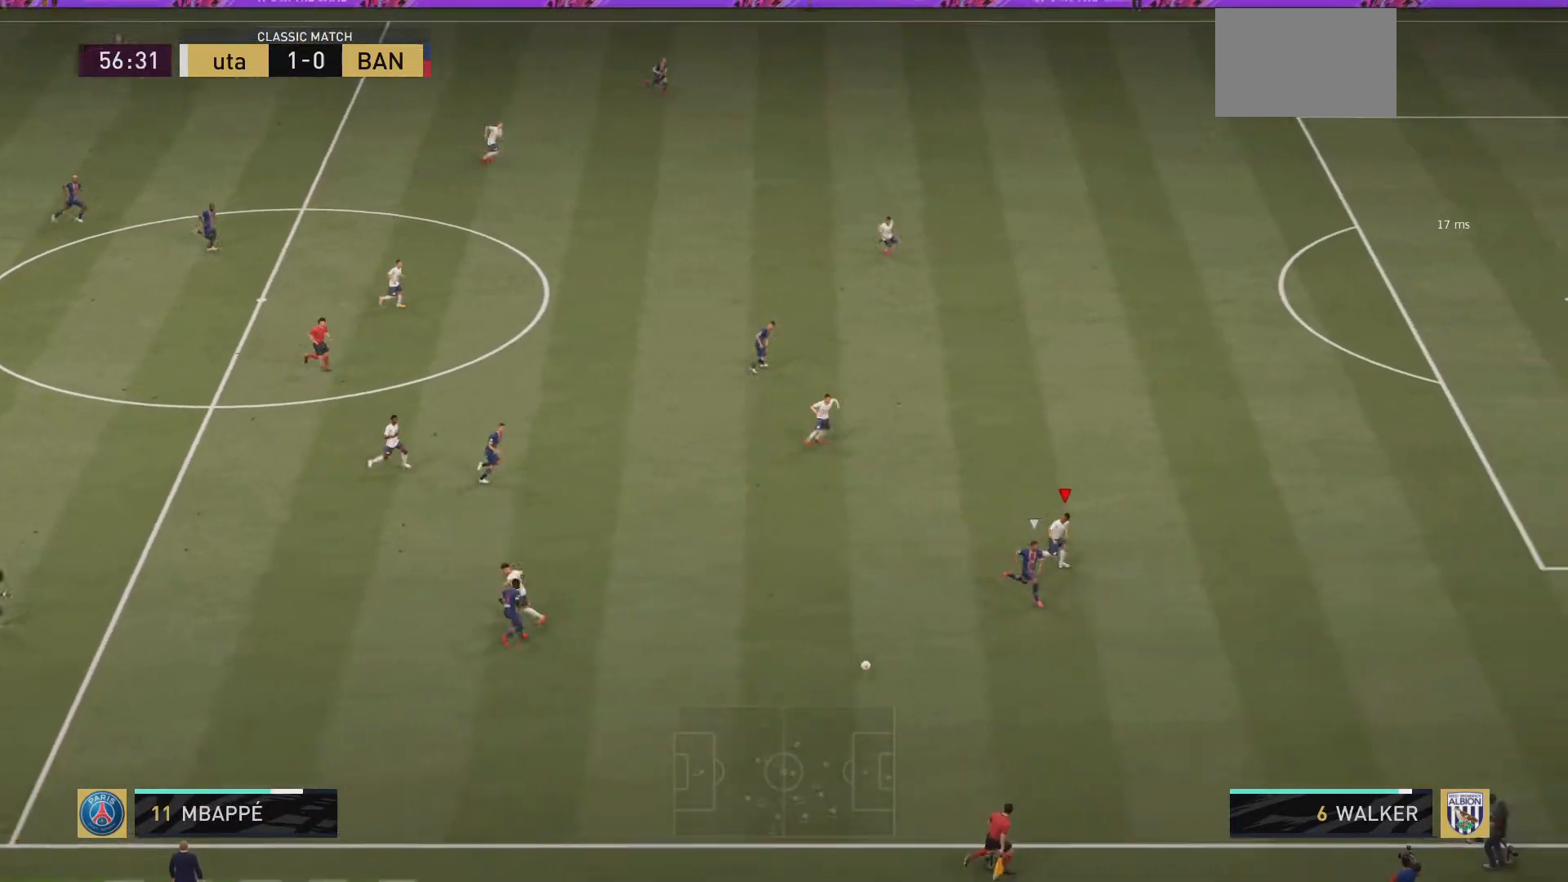
{"buttons": ["R2"], "left_stick": "down-right", "right_stick": "center", "events": [[50, "left_stick", "down-right"], [167, "L1", "up"]]}
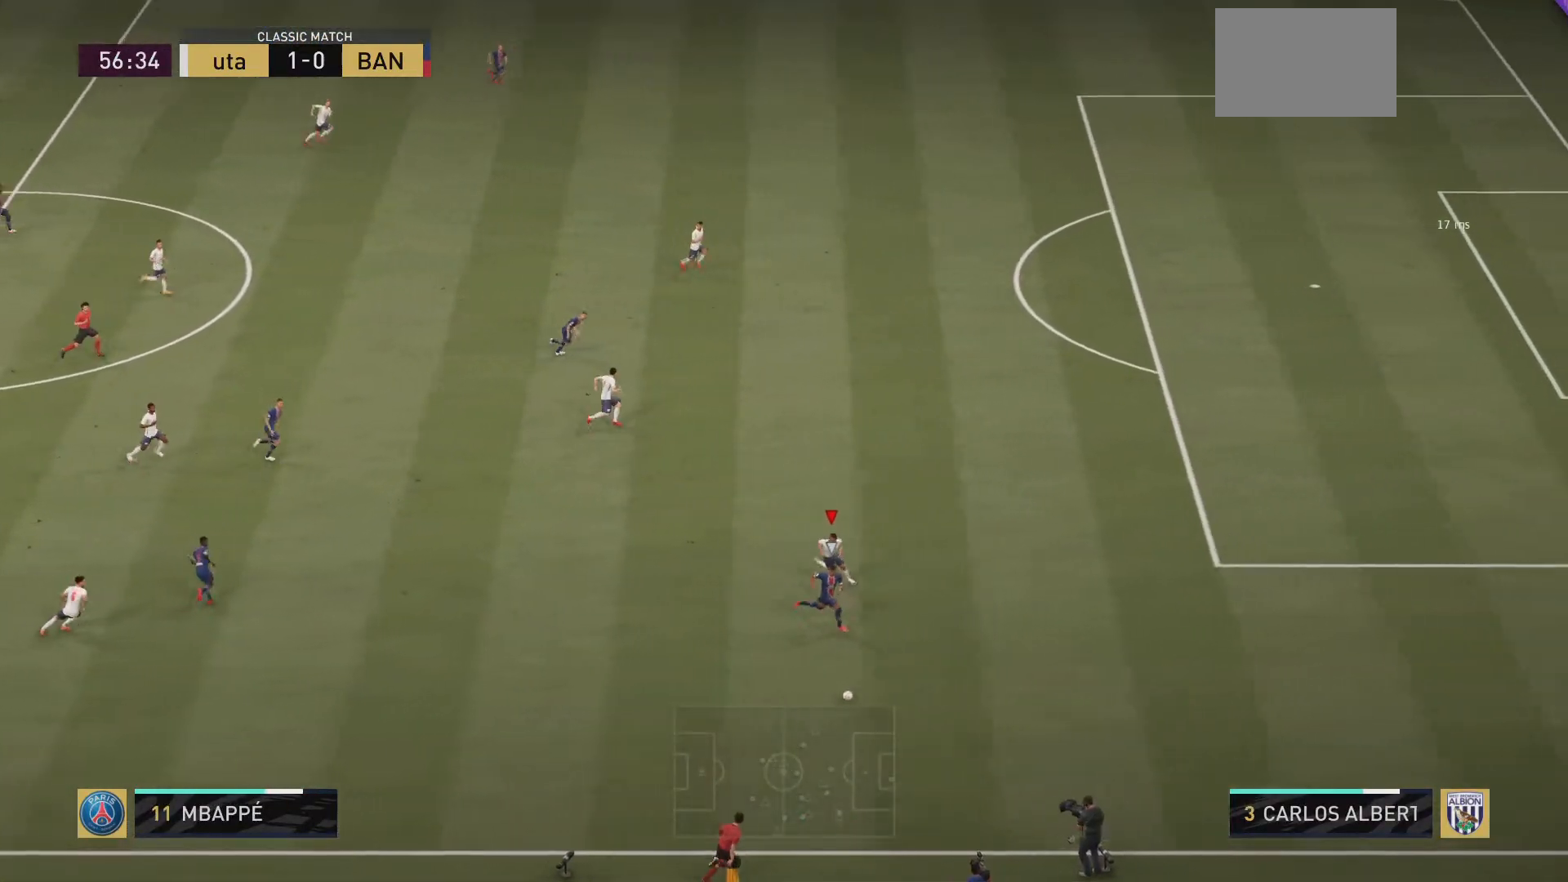
{"buttons": ["R2"], "left_stick": "down-right", "right_stick": "center", "events": []}
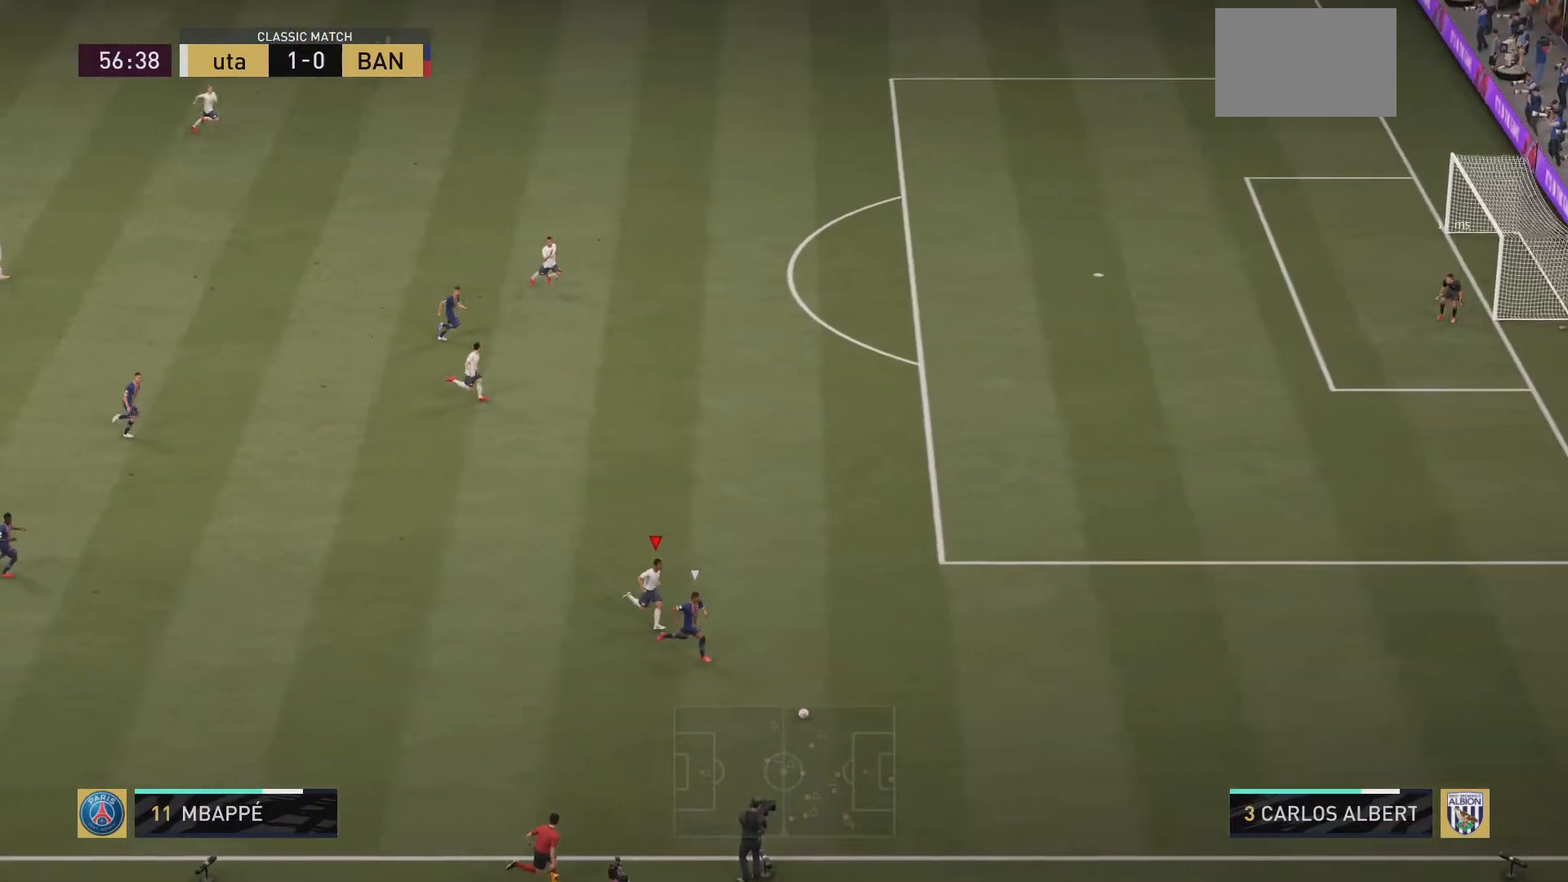
{"buttons": ["R2"], "left_stick": "right", "right_stick": "center", "events": [[150, "left_stick", "right"]]}
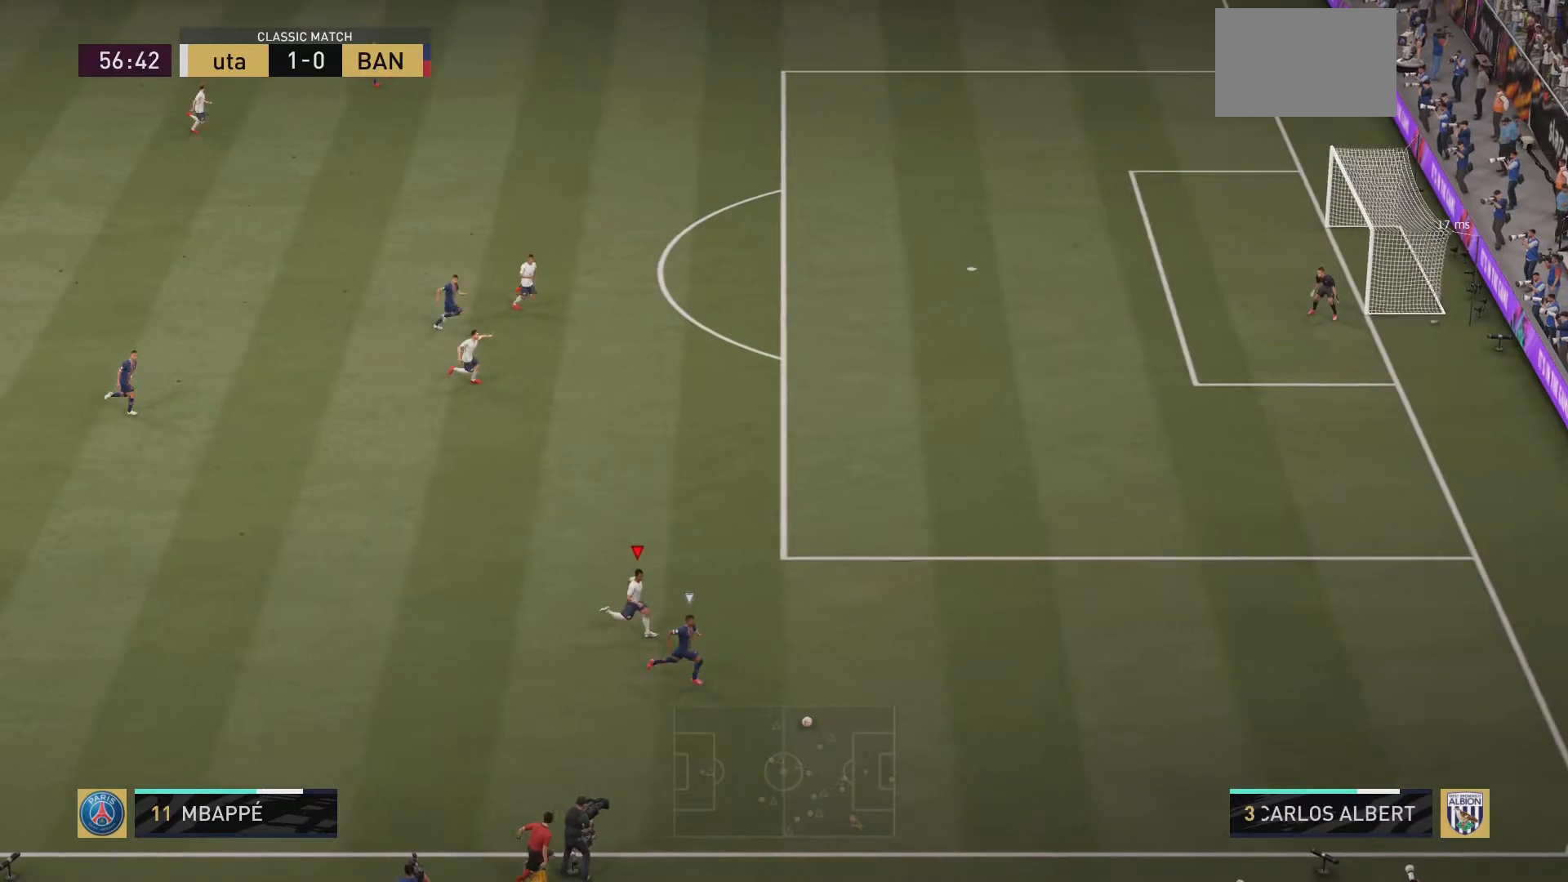
{"buttons": ["R2"], "left_stick": "right", "right_stick": "center", "events": []}
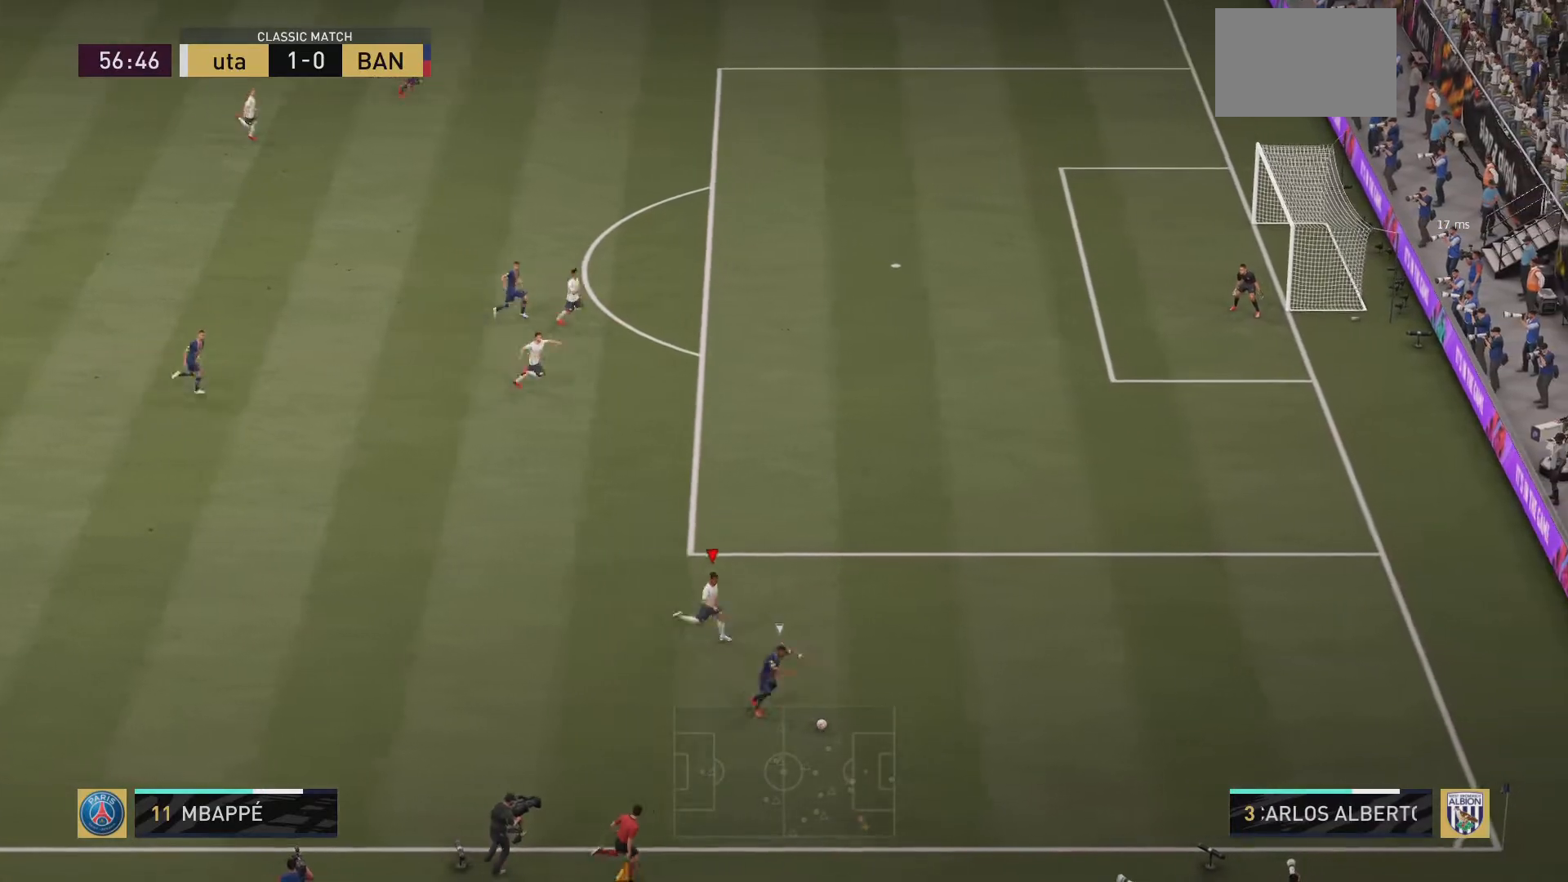
{"buttons": ["R2"], "left_stick": "down", "right_stick": "center", "events": [[116, "left_stick", "down-right"], [483, "left_stick", "down"]]}
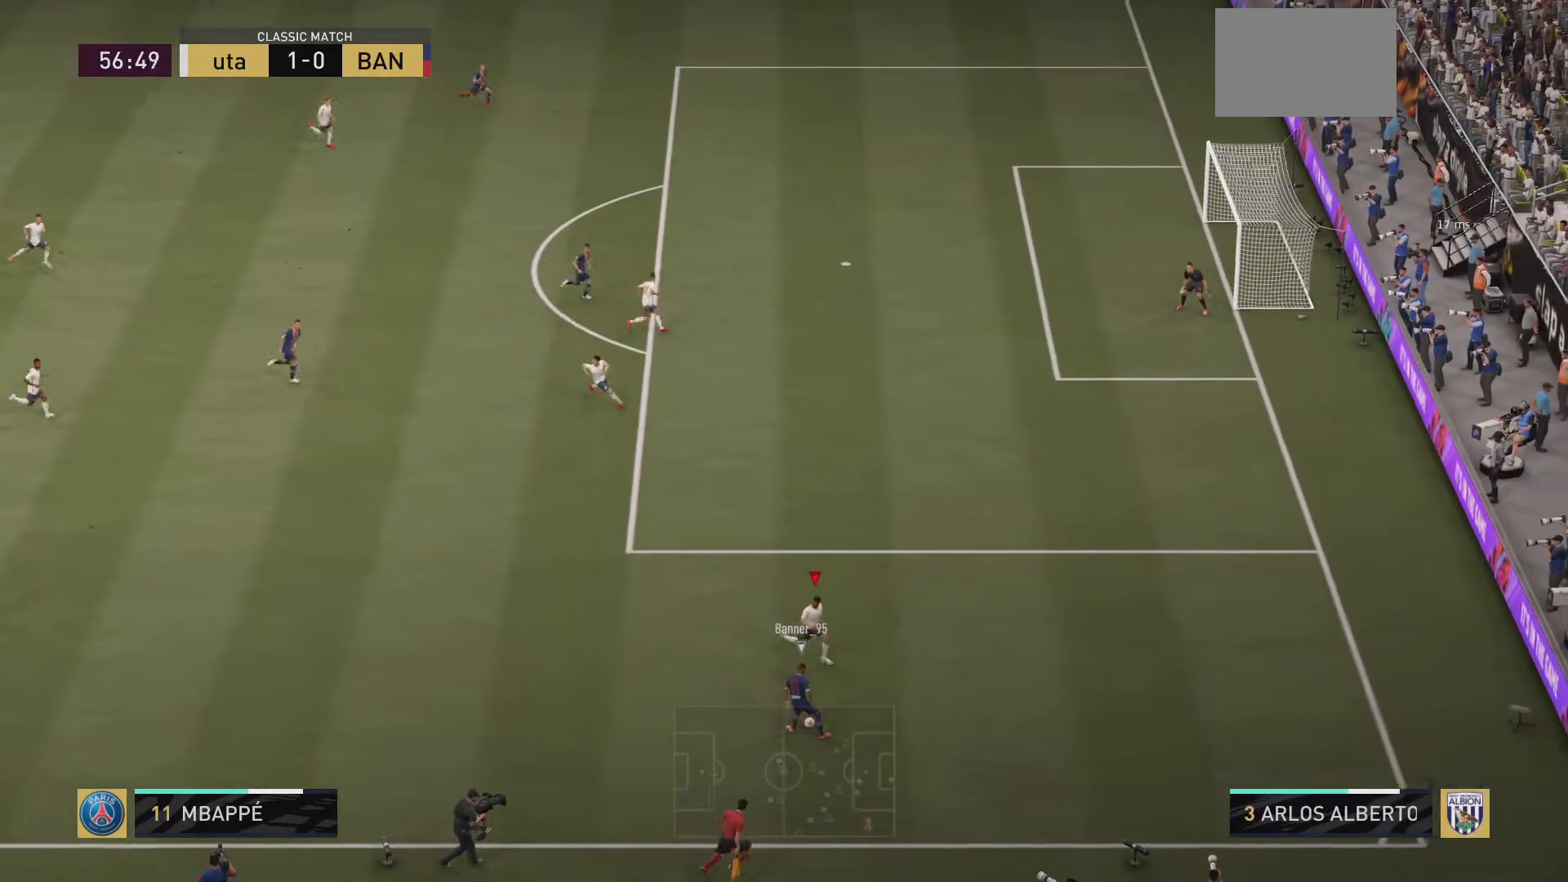
{"buttons": ["L2"], "left_stick": "left", "right_stick": "center", "events": [[83, "R2", "up"], [83, "left_stick", "down-left"], [117, "L2", "down"], [367, "left_stick", "left"]]}
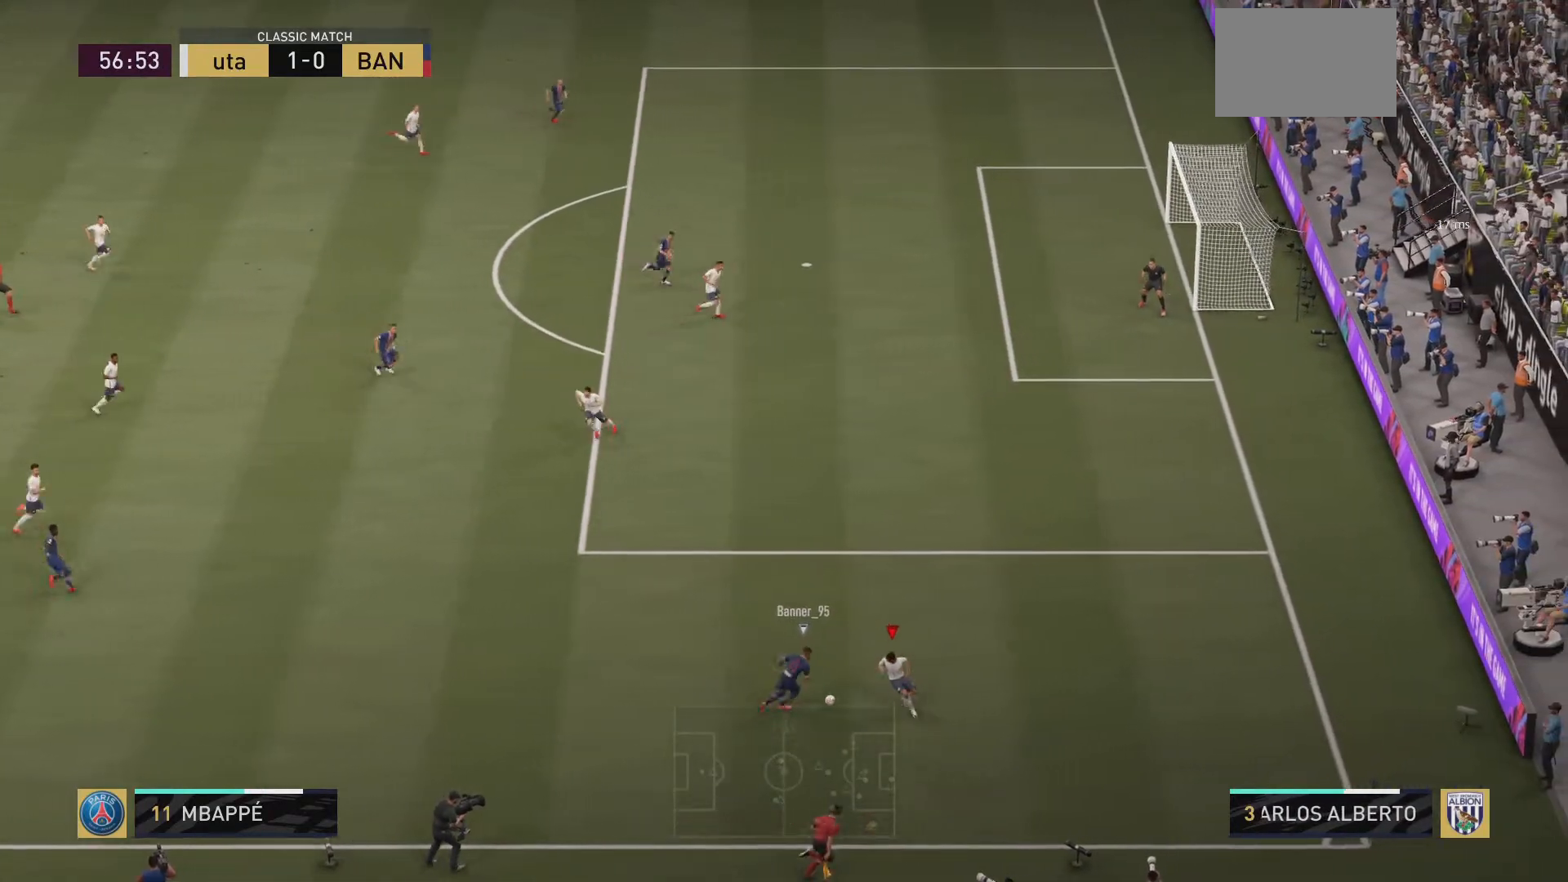
{"buttons": ["R2"], "left_stick": "up-left", "right_stick": "center", "events": [[100, "L2", "up"], [250, "R2", "down"], [383, "left_stick", "up-left"]]}
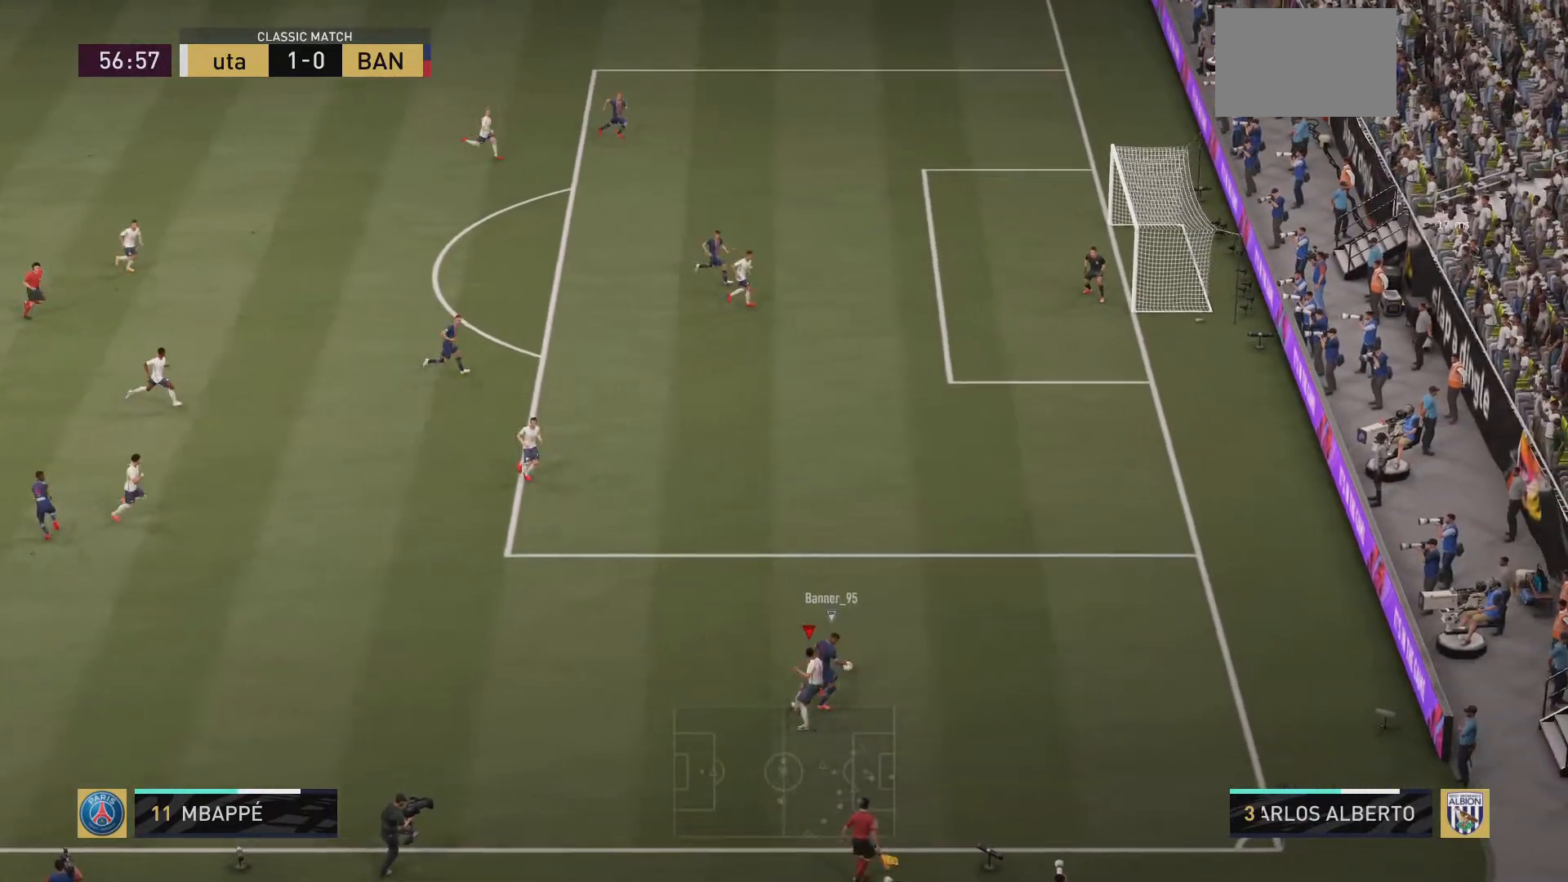
{"buttons": ["R2"], "left_stick": "up", "right_stick": "center", "events": [[100, "right_stick", "down-left"], [150, "right_stick", "center"], [217, "left_stick", "up"]]}
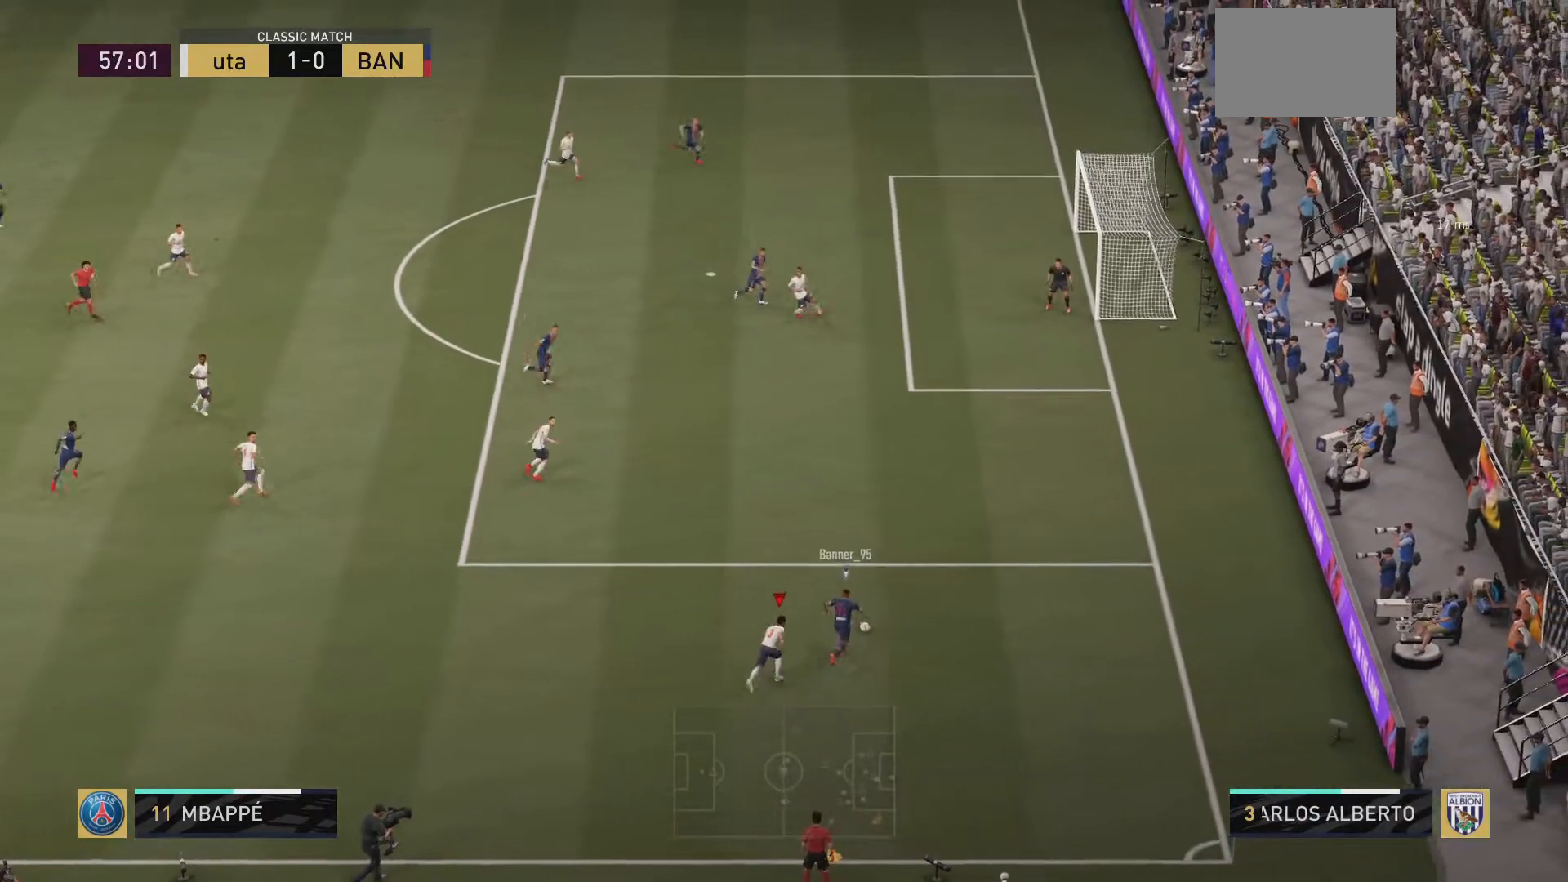
{"buttons": ["R2"], "left_stick": "right", "right_stick": "center", "events": [[216, "left_stick", "up-right"], [283, "L1", "down"], [450, "left_stick", "right"], [483, "L1", "up"]]}
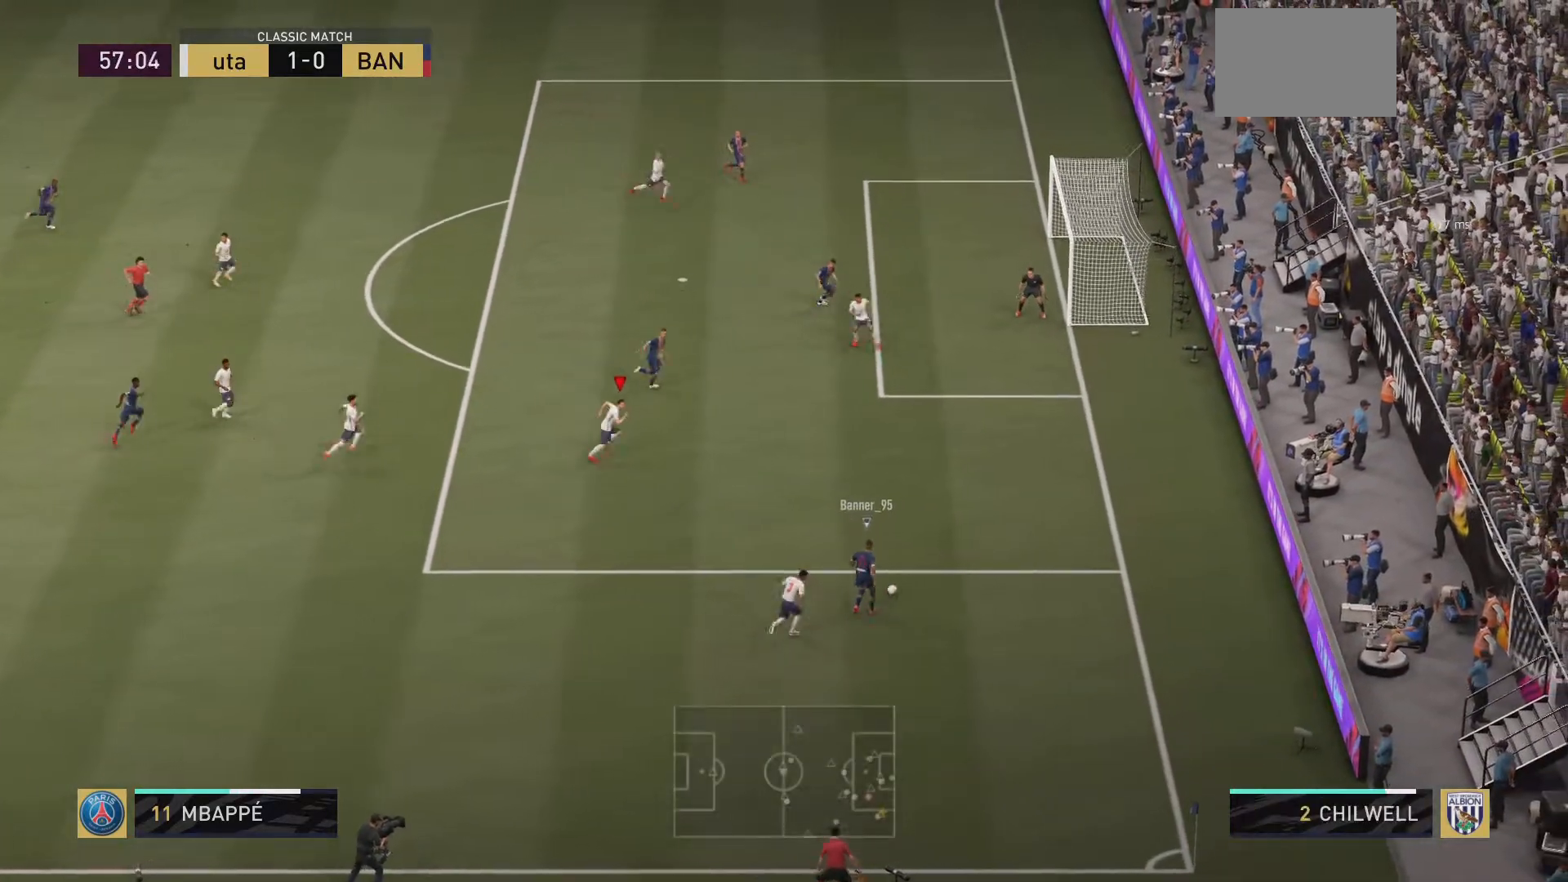
{"buttons": ["R2"], "left_stick": "right", "right_stick": "center", "events": []}
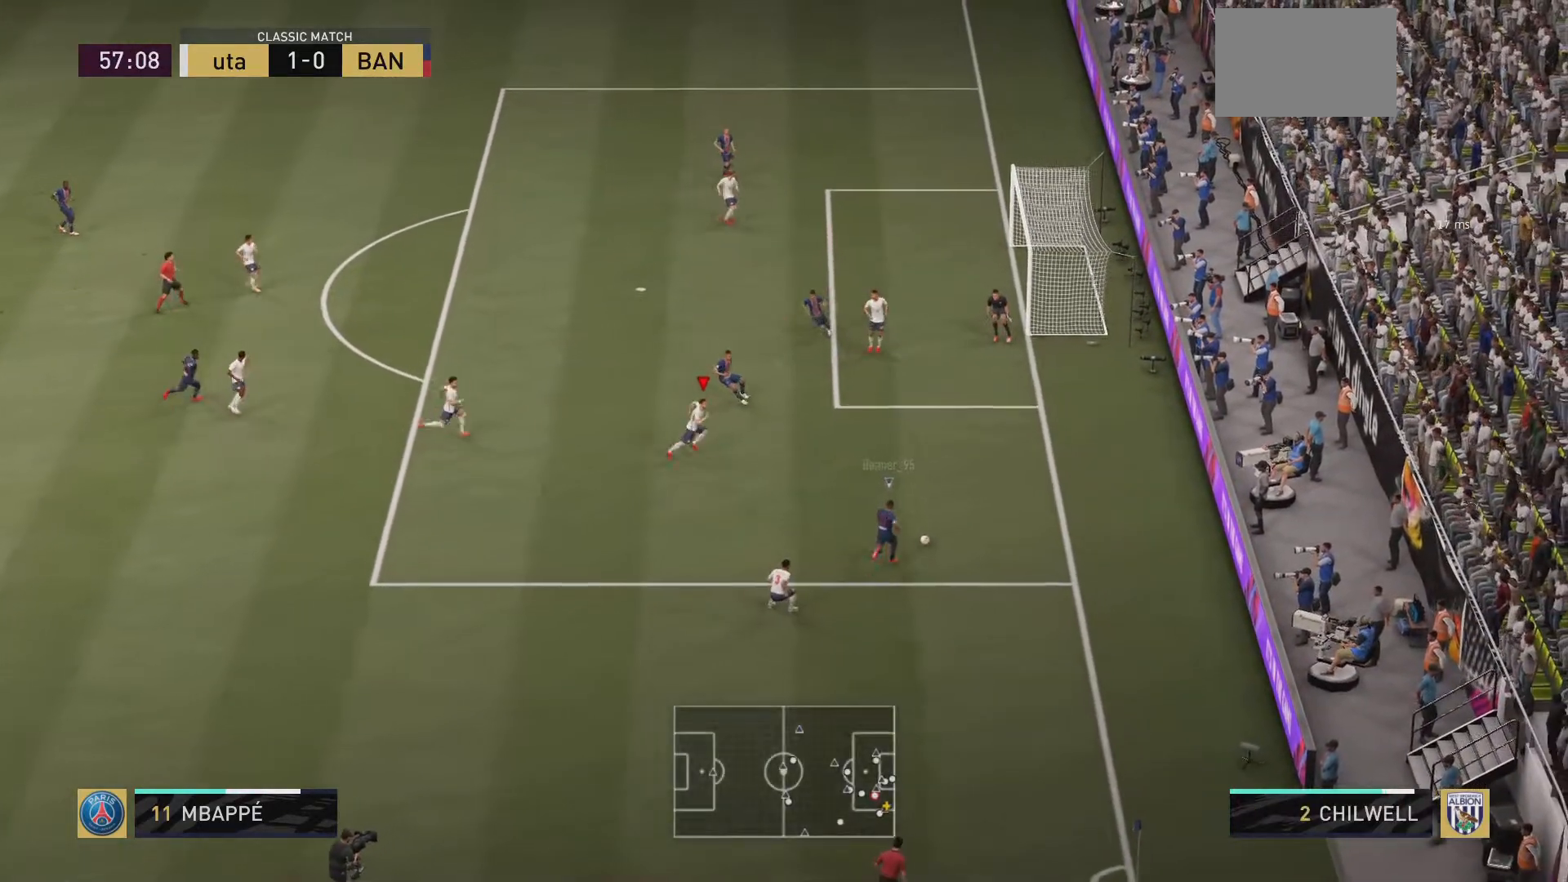
{"buttons": ["R2"], "left_stick": "up-right", "right_stick": "center", "events": [[383, "left_stick", "up-right"]]}
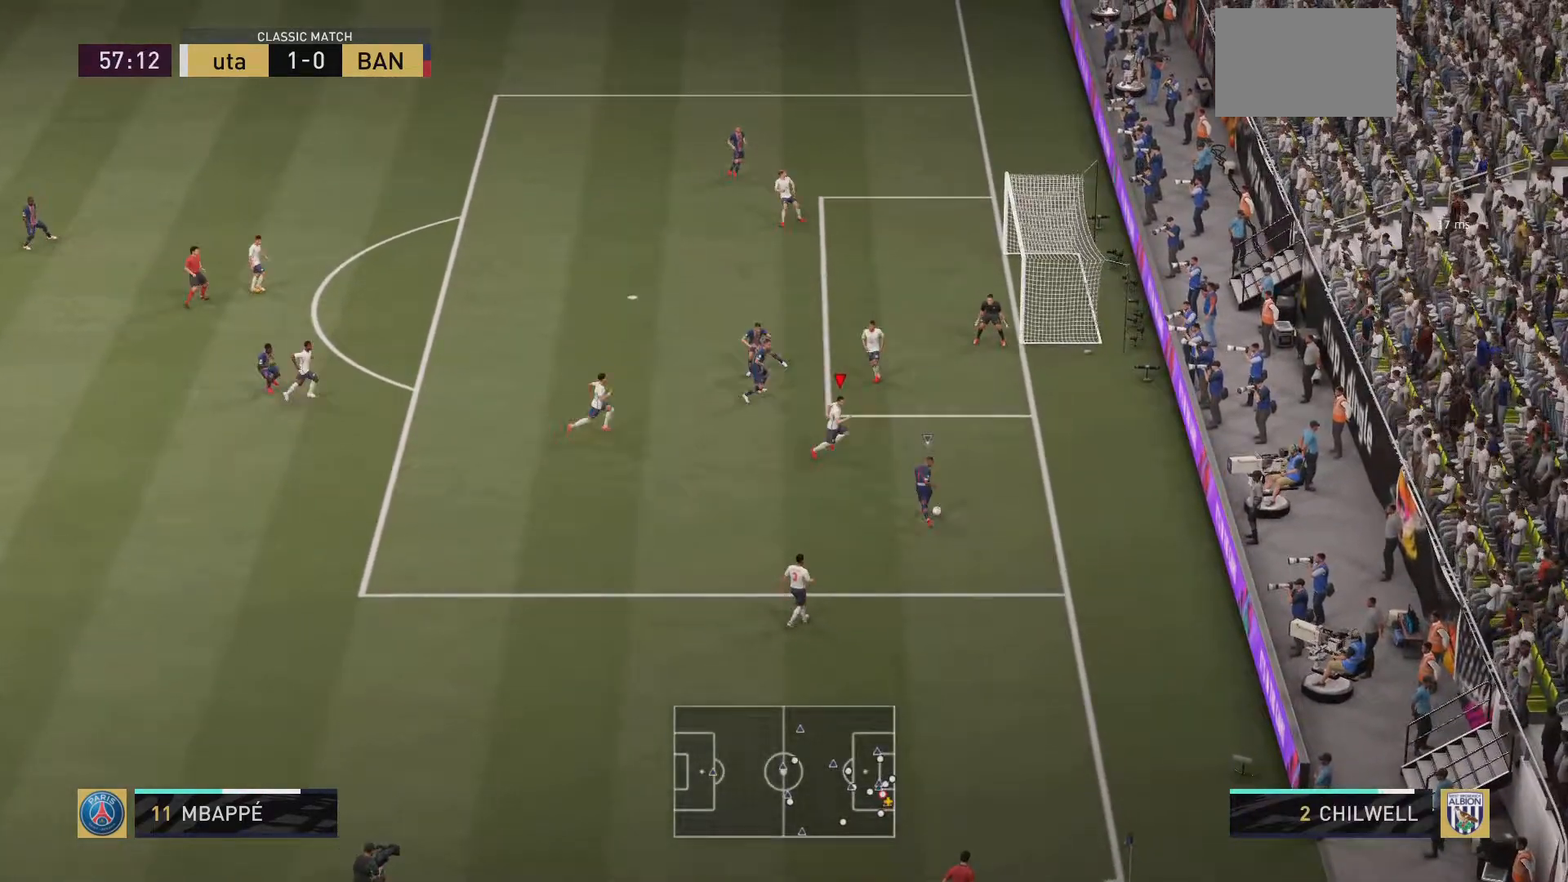
{"buttons": ["R2"], "left_stick": "left", "right_stick": "center", "events": [[17, "L2", "down"], [17, "left_stick", "up"], [250, "L2", "up"], [250, "left_stick", "up-left"], [450, "left_stick", "left"]]}
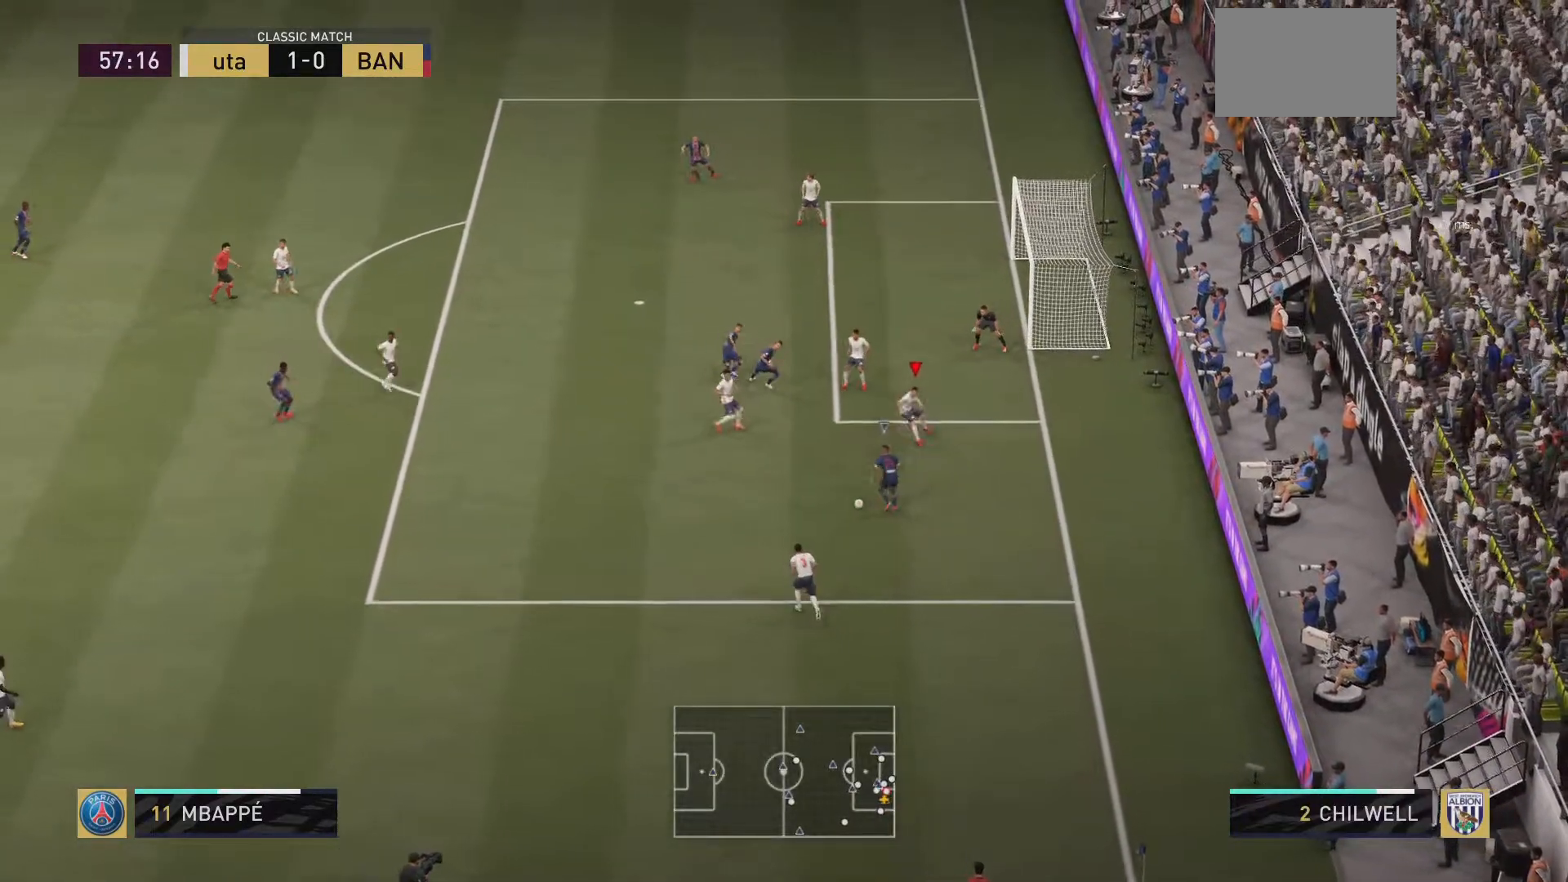
{"buttons": ["R2"], "left_stick": "left", "right_stick": "left", "events": [[450, "right_stick", "left"]]}
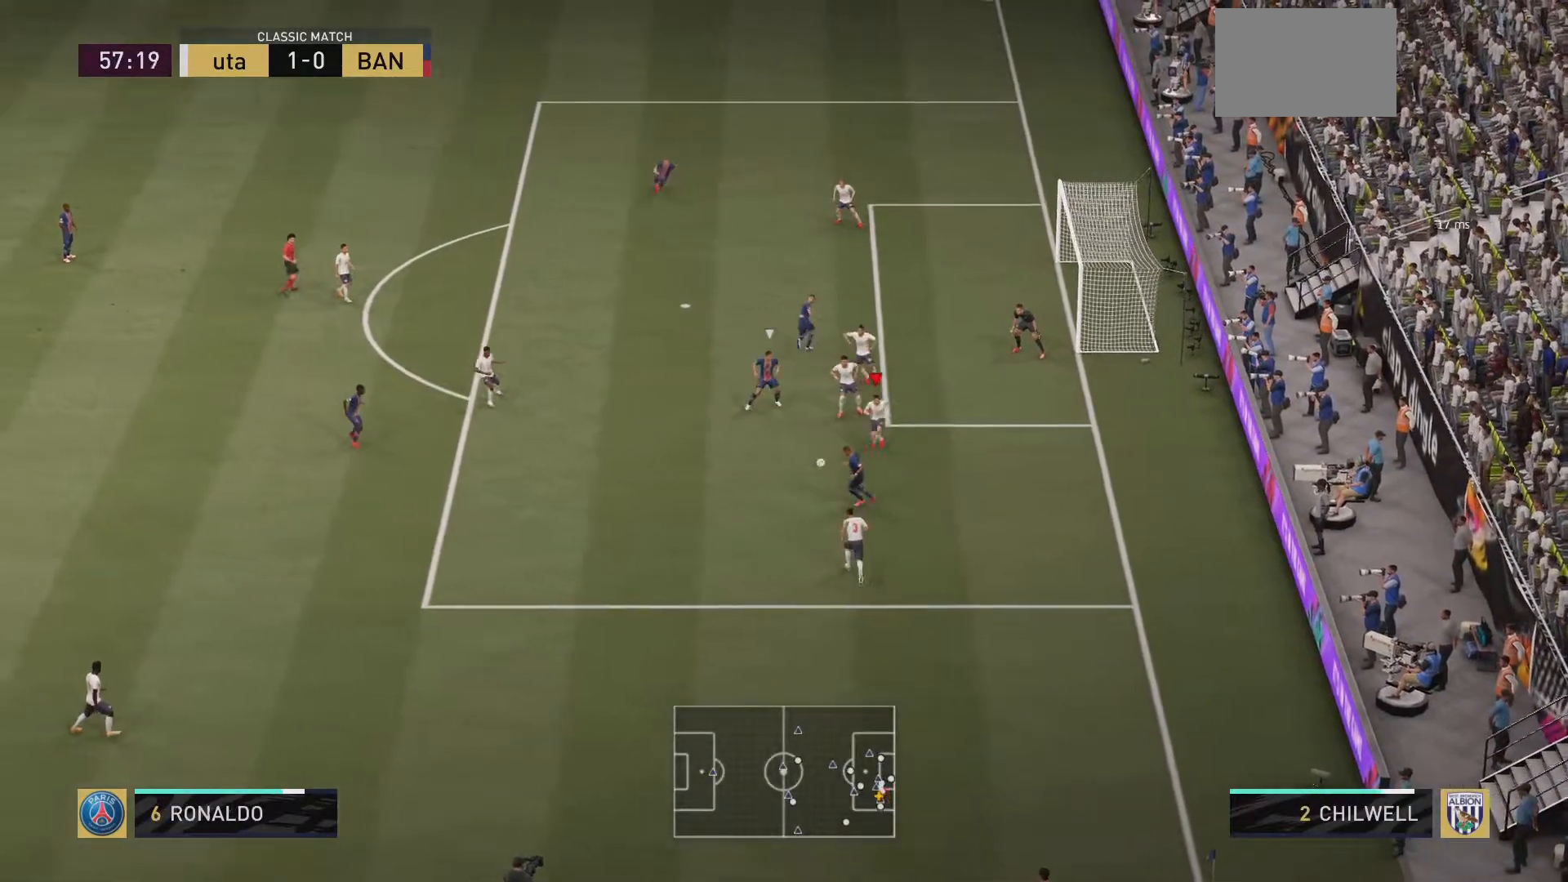
{"buttons": ["R2"], "left_stick": "up-left", "right_stick": "center", "events": [[17, "right_stick", "center"], [267, "L1", "down"], [284, "left_stick", "up-left"], [384, "L1", "up"]]}
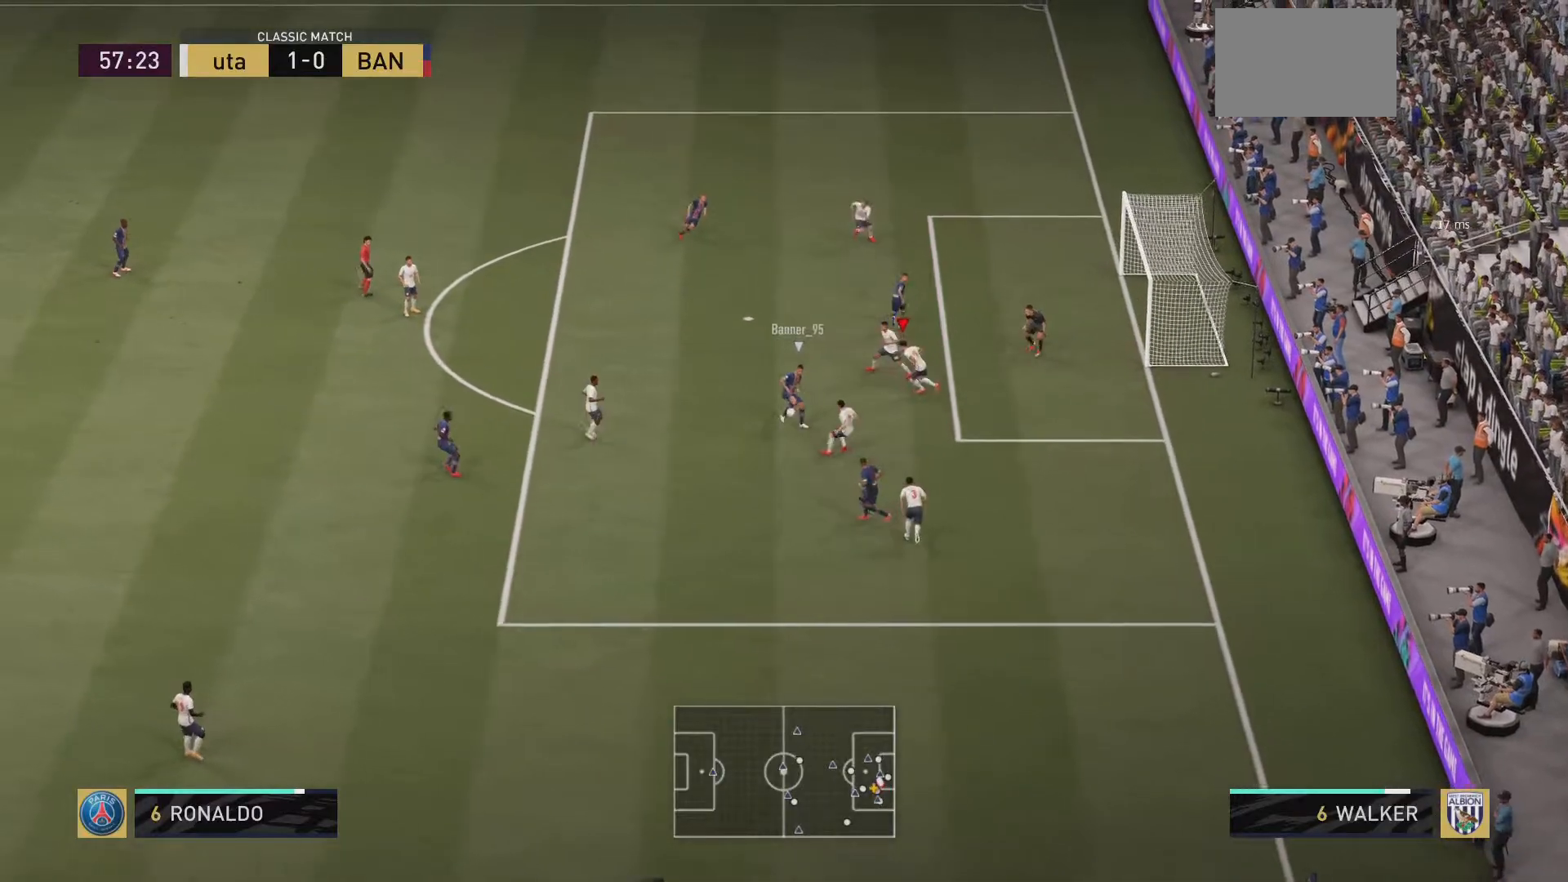
{"buttons": ["L2", "R2"], "left_stick": "down", "right_stick": "center", "events": [[150, "left_stick", "down-left"], [283, "left_stick", "down"], [450, "L2", "down"]]}
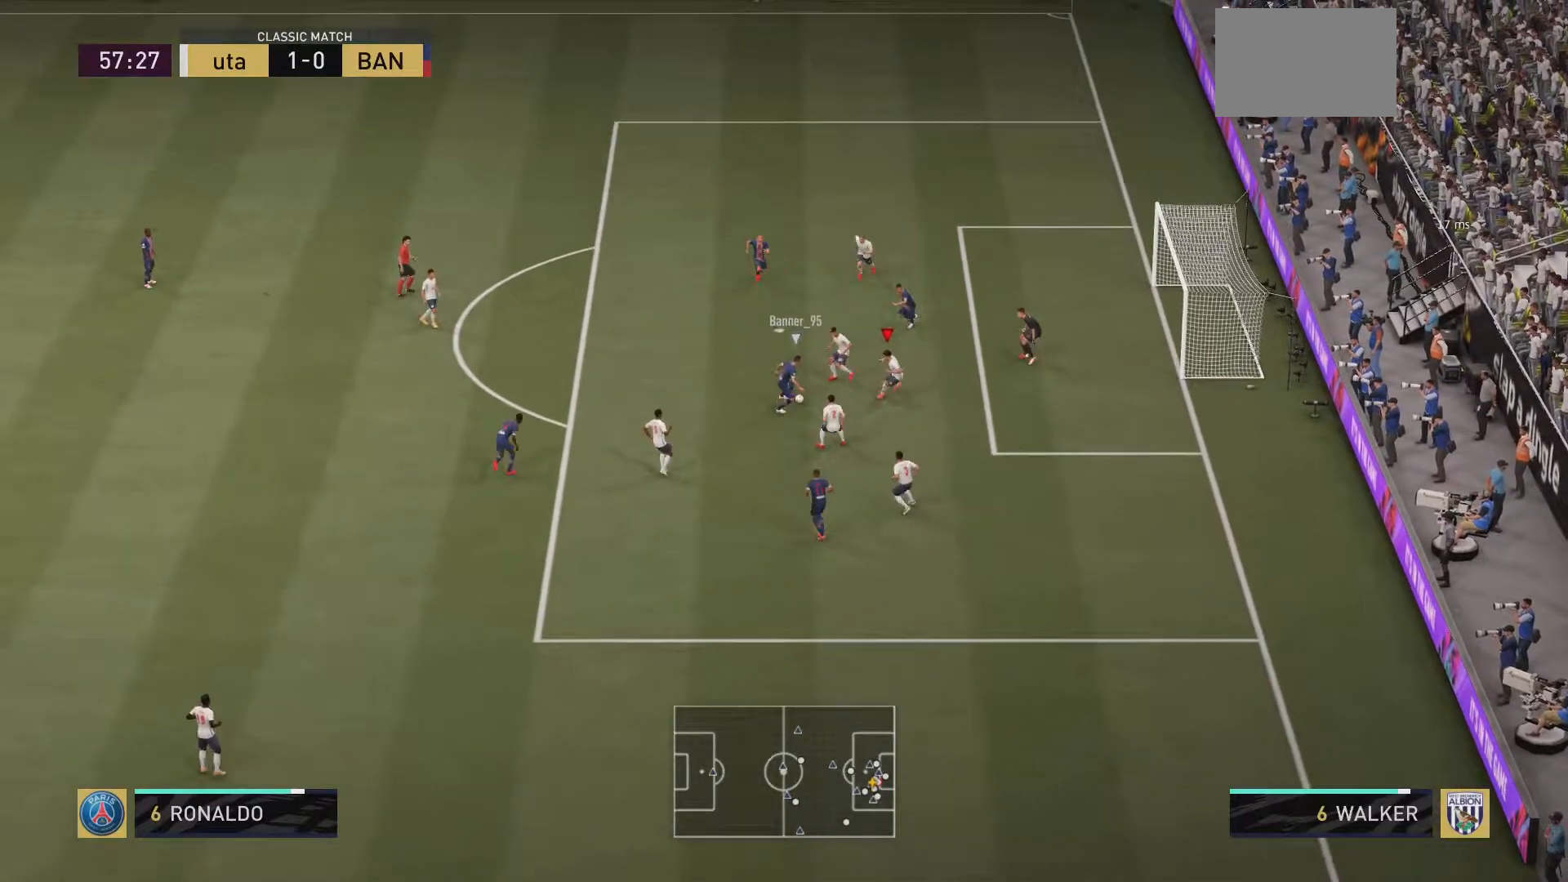
{"buttons": ["R2"], "left_stick": "down-left", "right_stick": "center", "events": [[50, "left_stick", "left"], [117, "L2", "up"], [150, "left_stick", "down-left"], [284, "left_stick", "left"], [484, "left_stick", "down-left"]]}
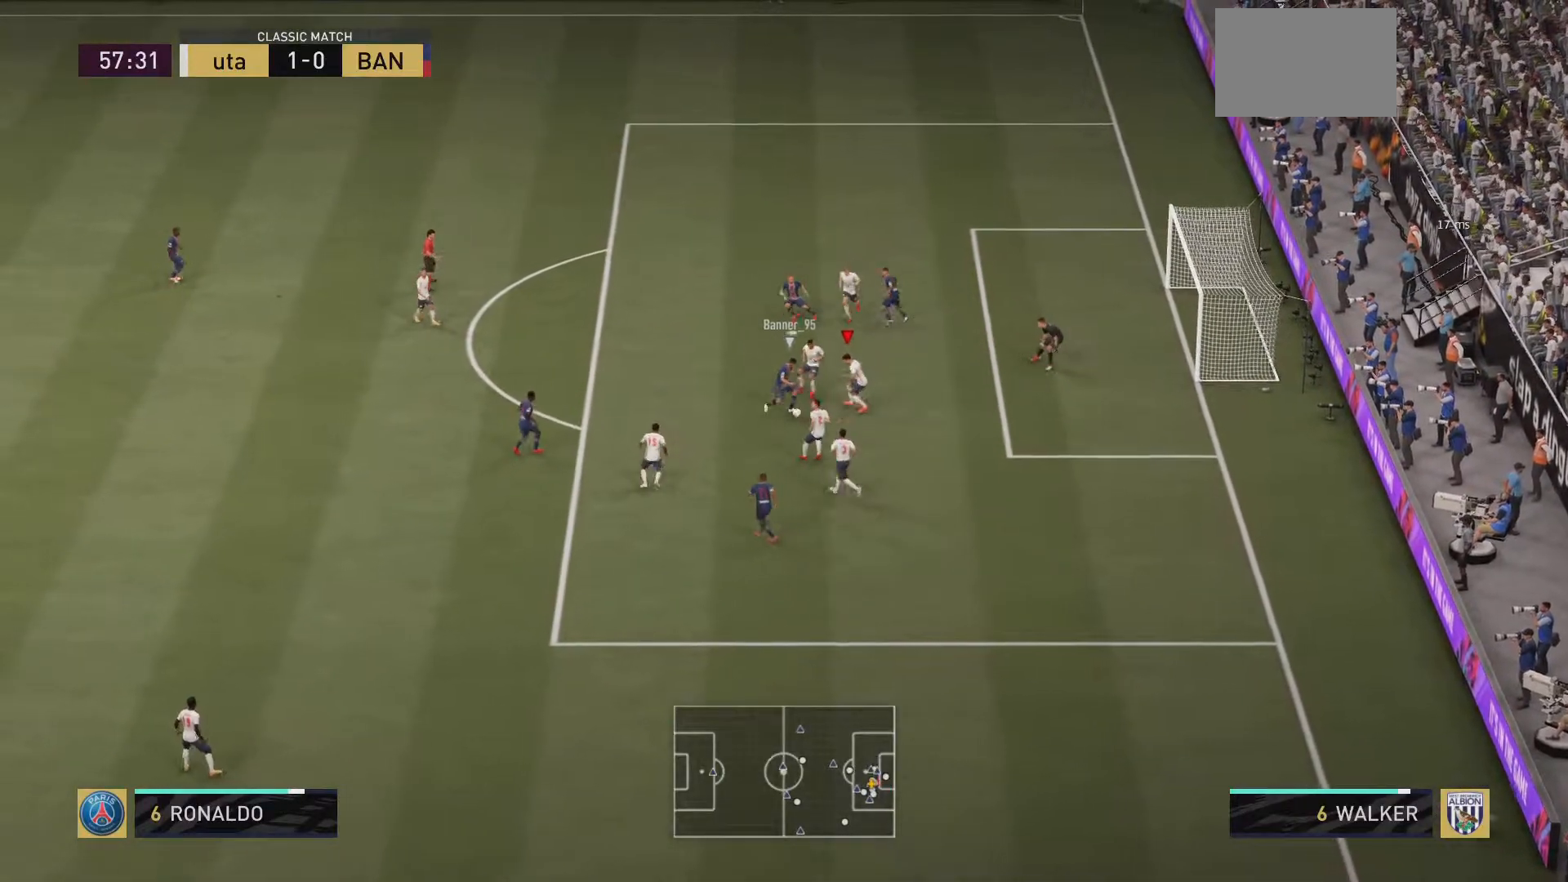
{"buttons": ["R2"], "left_stick": "down", "right_stick": "center", "events": [[50, "CIRCLE", "down"], [216, "left_stick", "down"], [250, "CIRCLE", "up"]]}
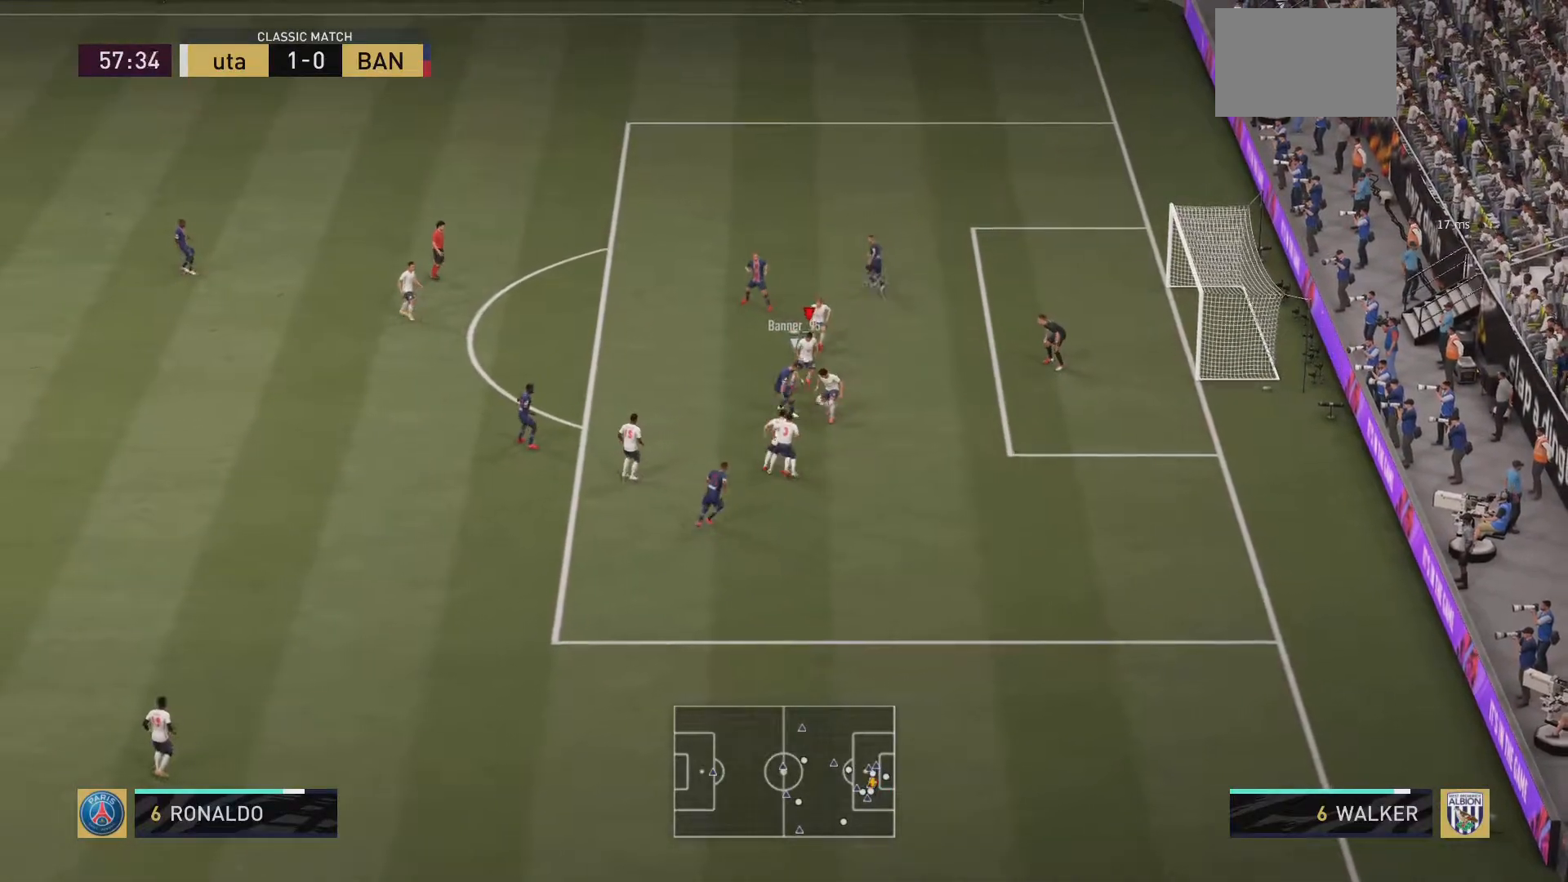
{"buttons": ["TRIANGLE"], "left_stick": "left", "right_stick": "center", "events": [[184, "left_stick", "down-left"], [284, "left_stick", "left"], [367, "R2", "up"], [384, "TRIANGLE", "down"]]}
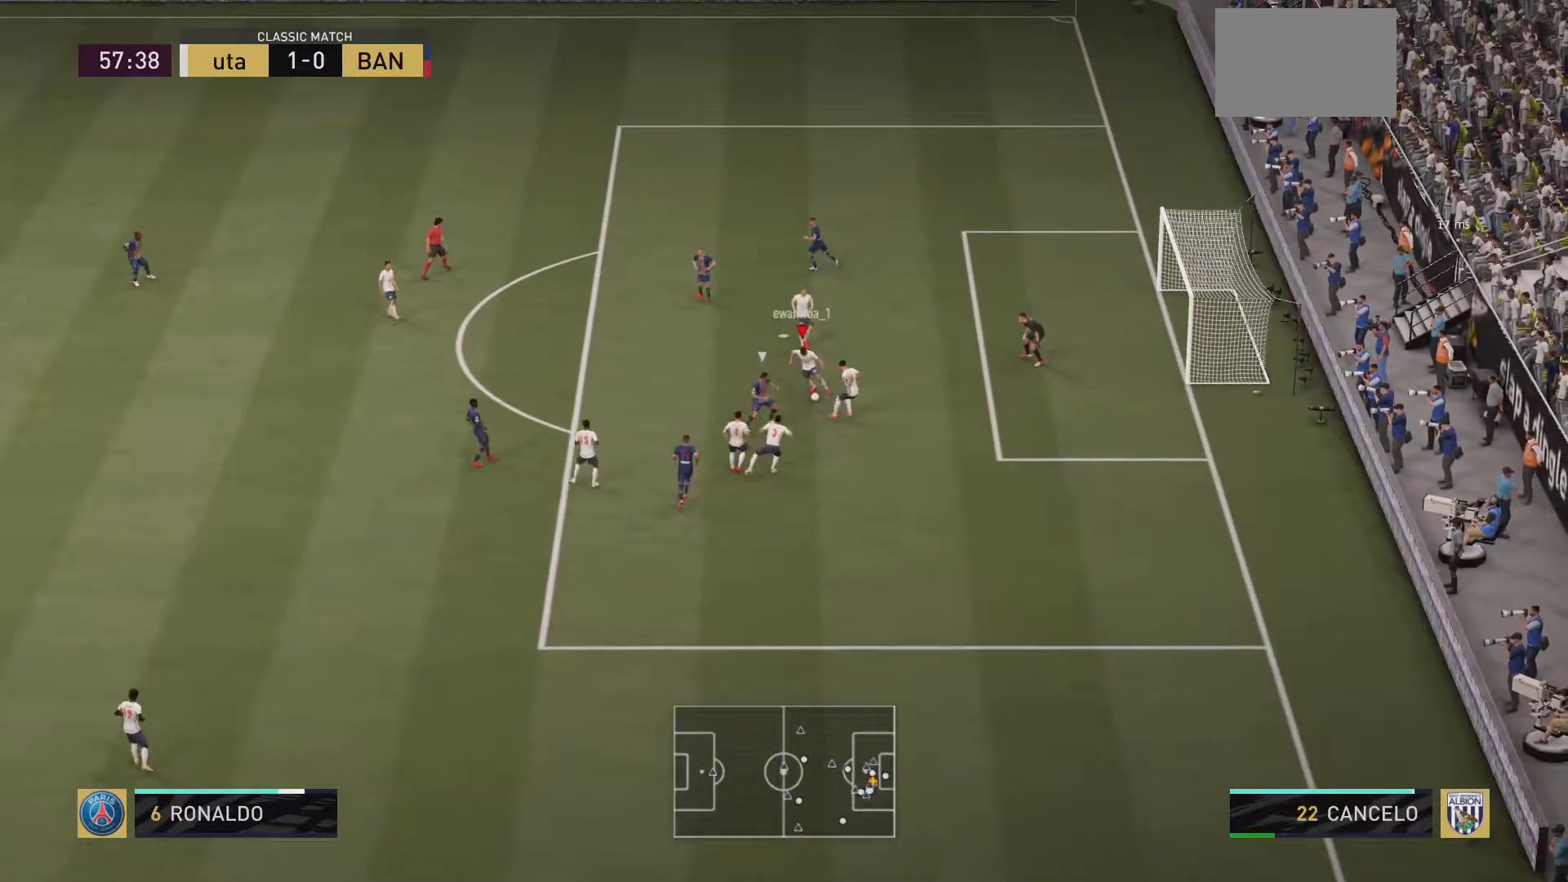
{"buttons": [], "left_stick": "left", "right_stick": "center", "events": [[116, "TRIANGLE", "up"], [216, "left_stick", "center"], [300, "TRIANGLE", "down"], [350, "TRIANGLE", "up"], [433, "left_stick", "left"]]}
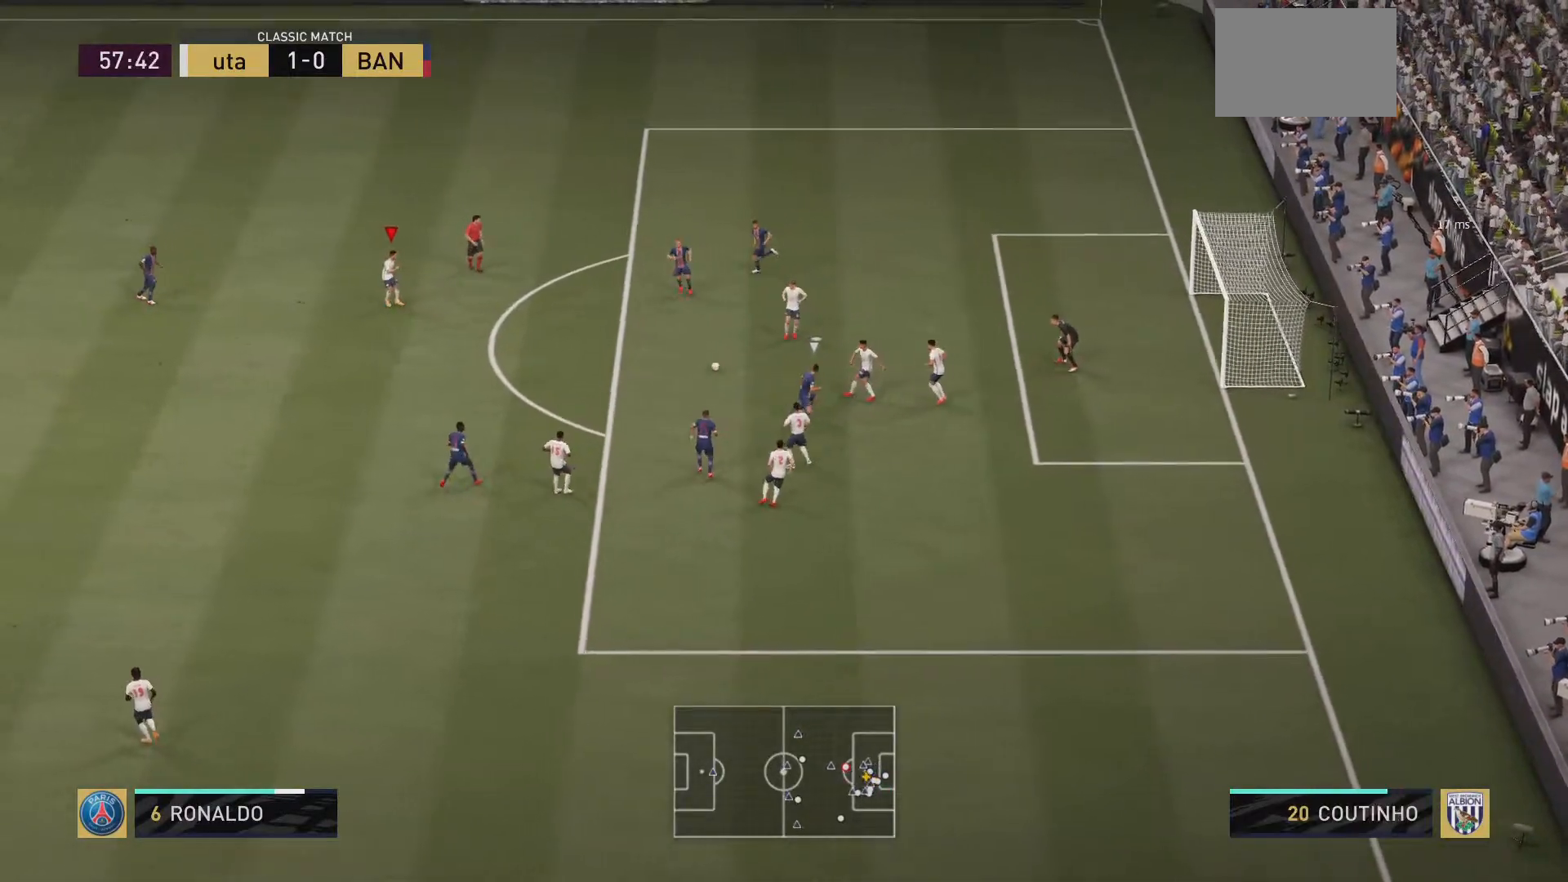
{"buttons": [], "left_stick": "down-left", "right_stick": "center", "events": [[117, "left_stick", "down-left"]]}
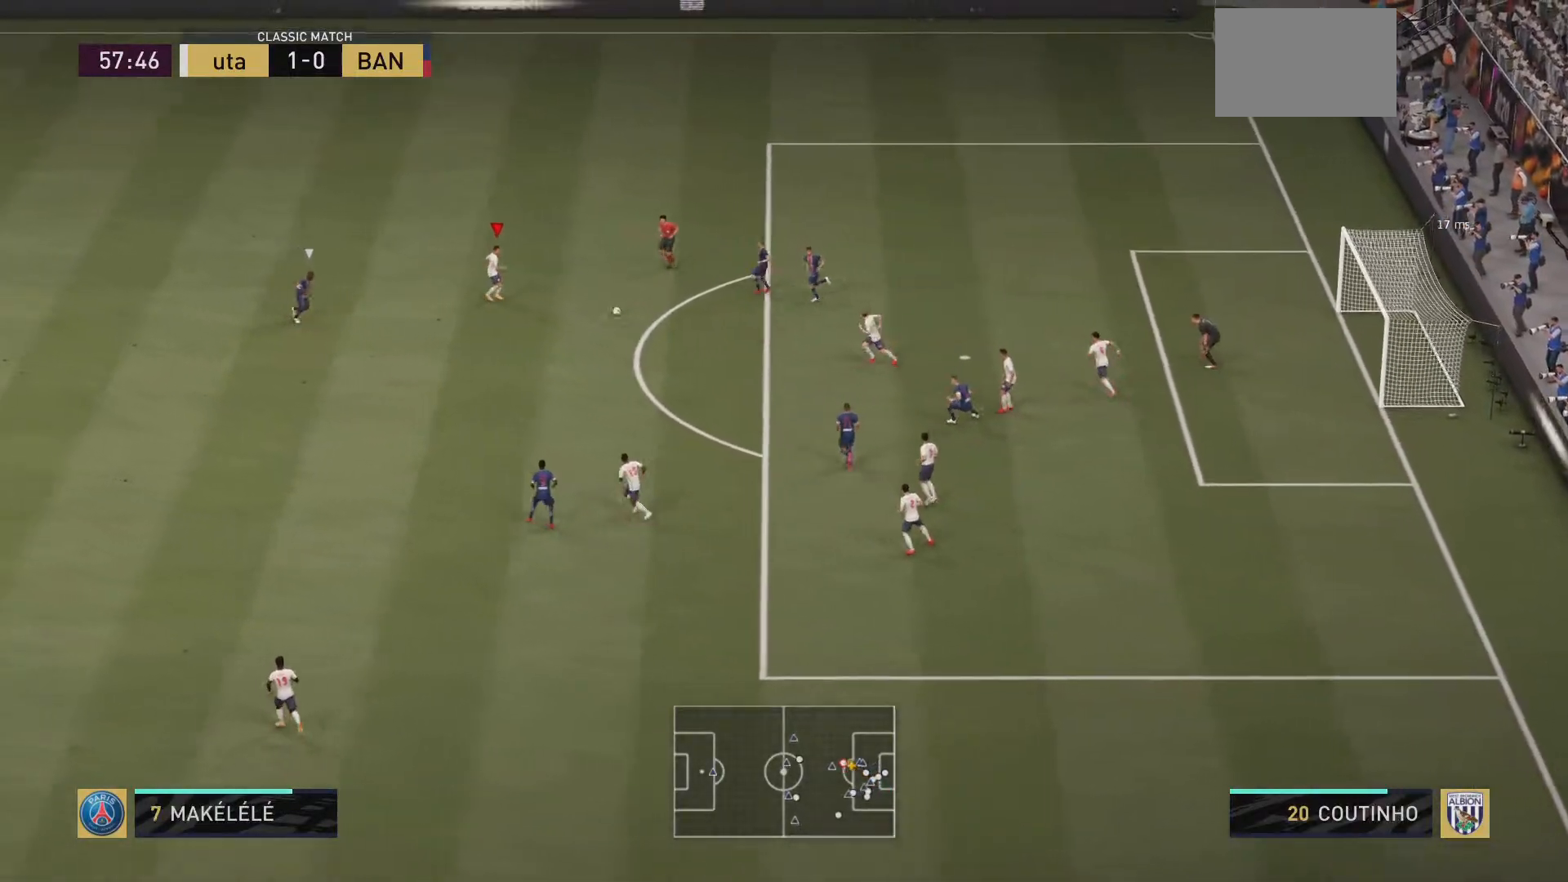
{"buttons": ["CROSS"], "left_stick": "down", "right_stick": "center", "events": [[50, "left_stick", "down"], [450, "CROSS", "down"]]}
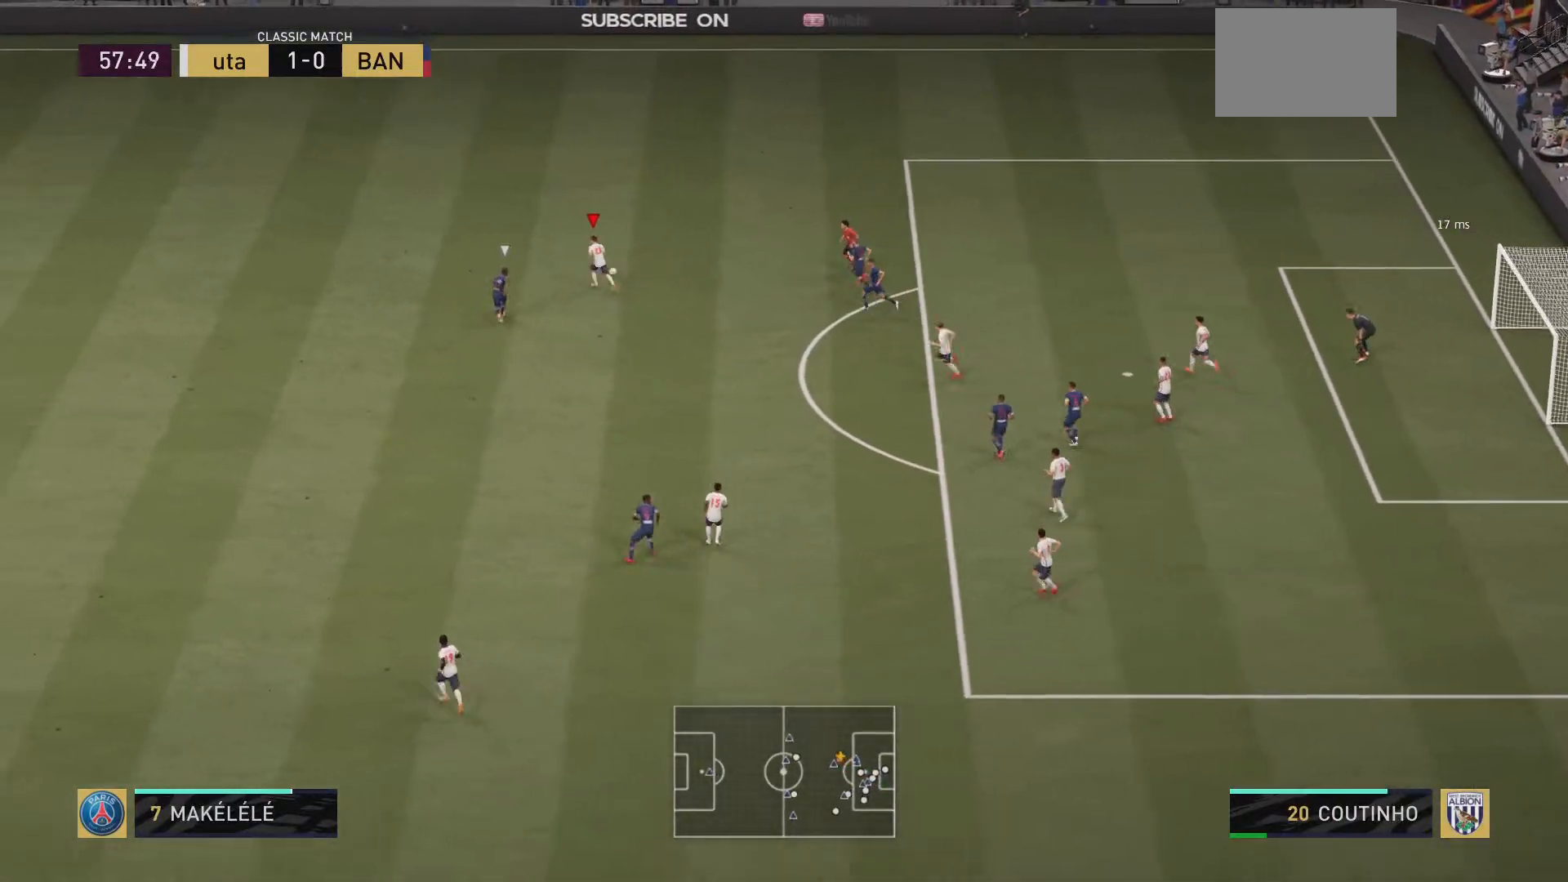
{"buttons": [], "left_stick": "up-left", "right_stick": "center", "events": [[17, "CROSS", "up"], [267, "left_stick", "left"], [317, "left_stick", "up-left"]]}
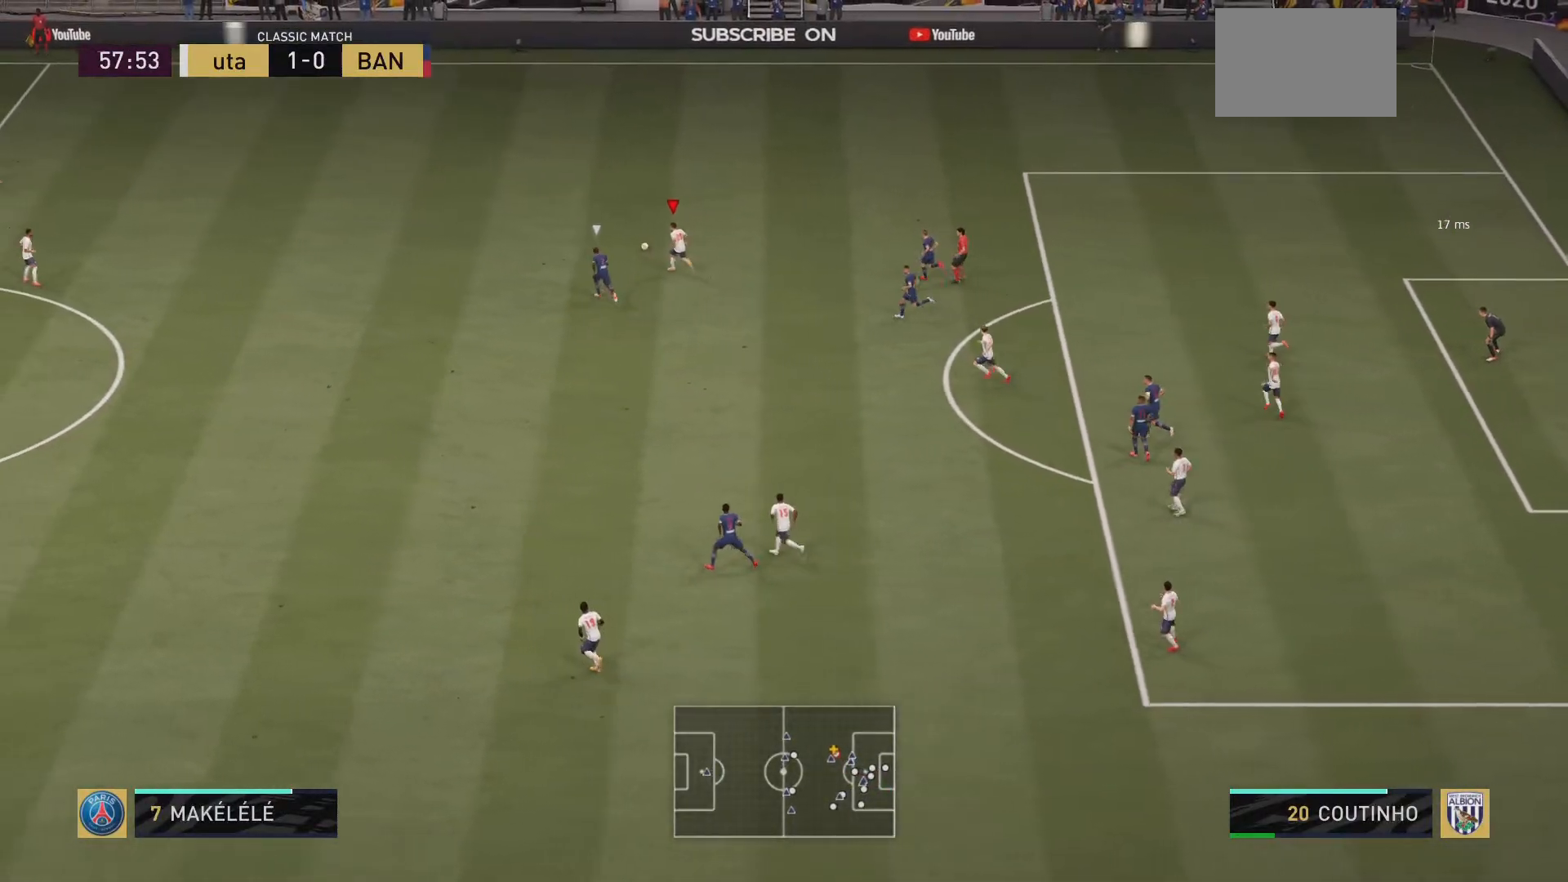
{"buttons": [], "left_stick": "up-left", "right_stick": "center", "events": []}
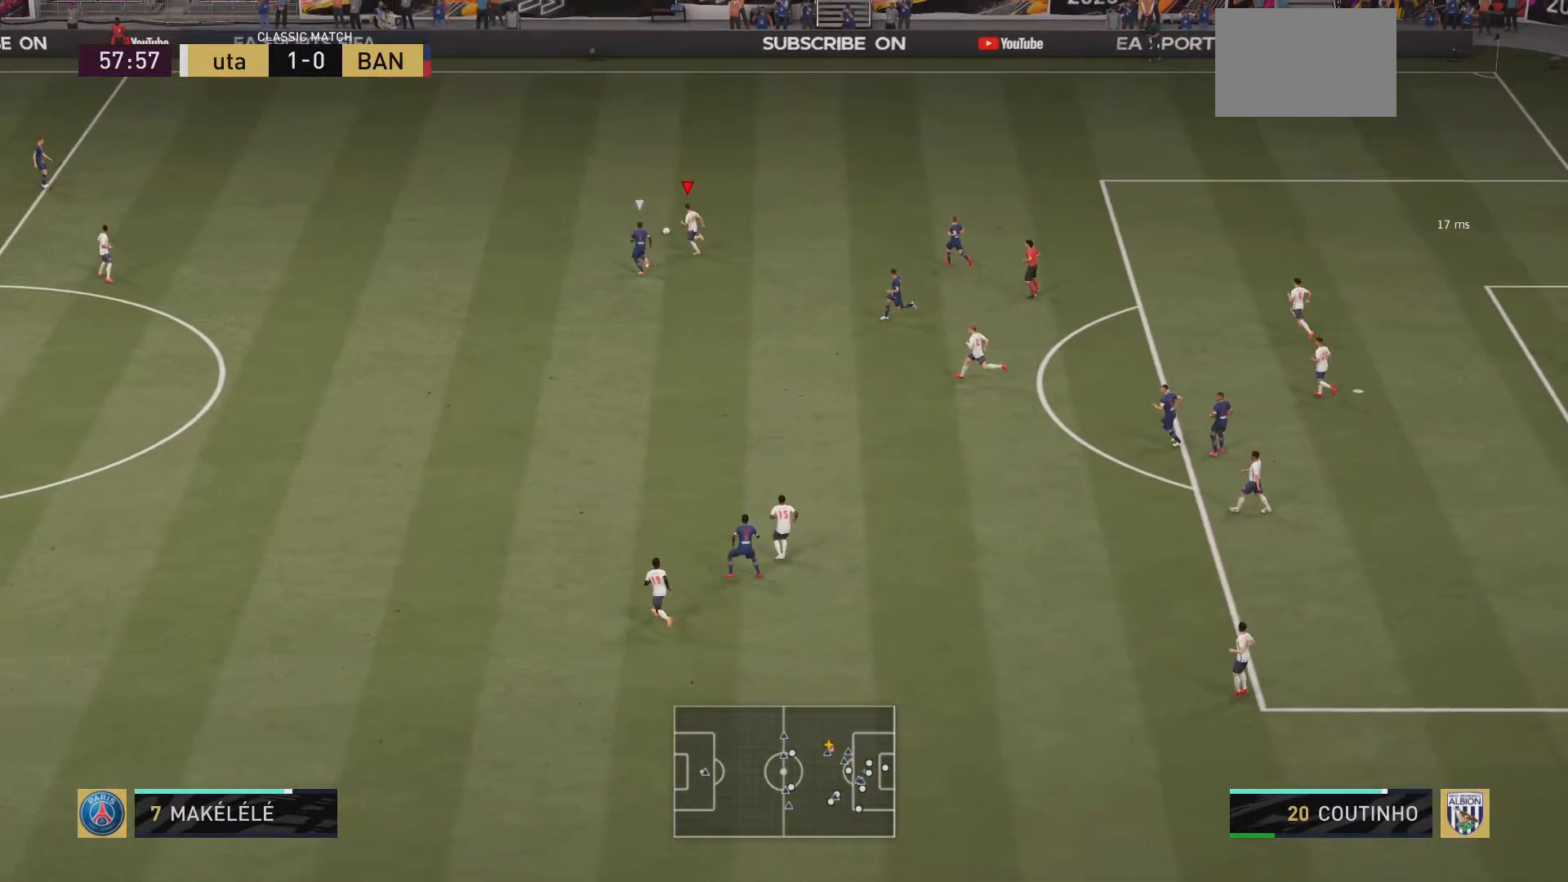
{"buttons": [], "left_stick": "up", "right_stick": "right", "events": [[83, "right_stick", "down"], [117, "left_stick", "up"], [184, "right_stick", "right"]]}